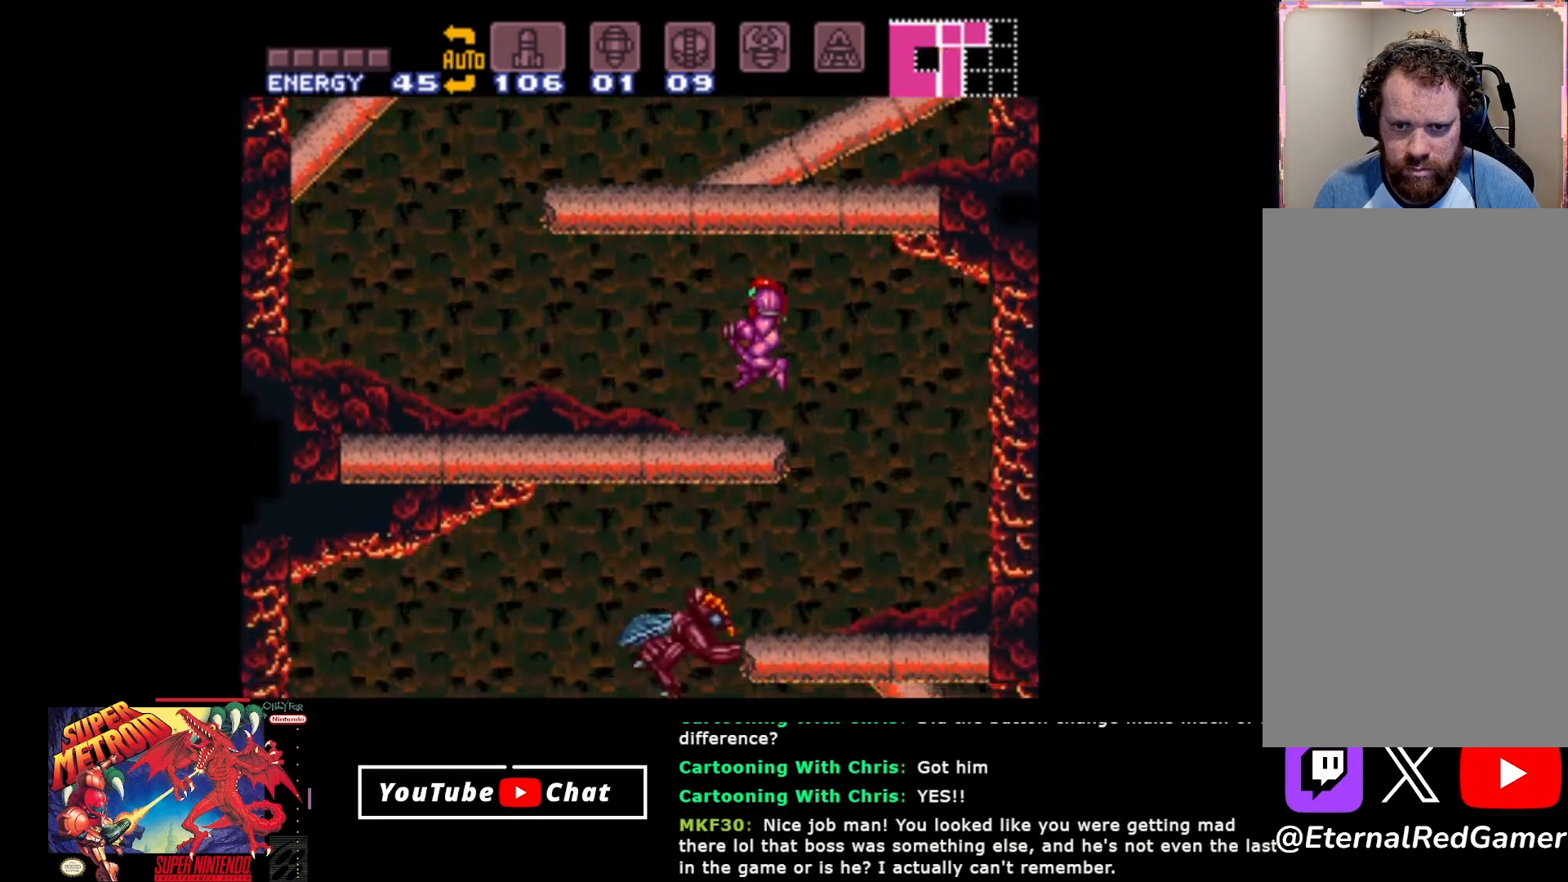
Gameplay with a controller (Xbox layout); each line is a JSON object with the inputs held at the frame after it. "events" lists button and stick changes between this image and that frame as [ms after this image, input, new state], when the widget could be followed in between. Not read: left_stick right_stick.
{"buttons": ["DPAD_RIGHT"], "events": [[167, "L2", "down"], [317, "L2", "up"], [467, "DPAD_RIGHT", "down"]]}
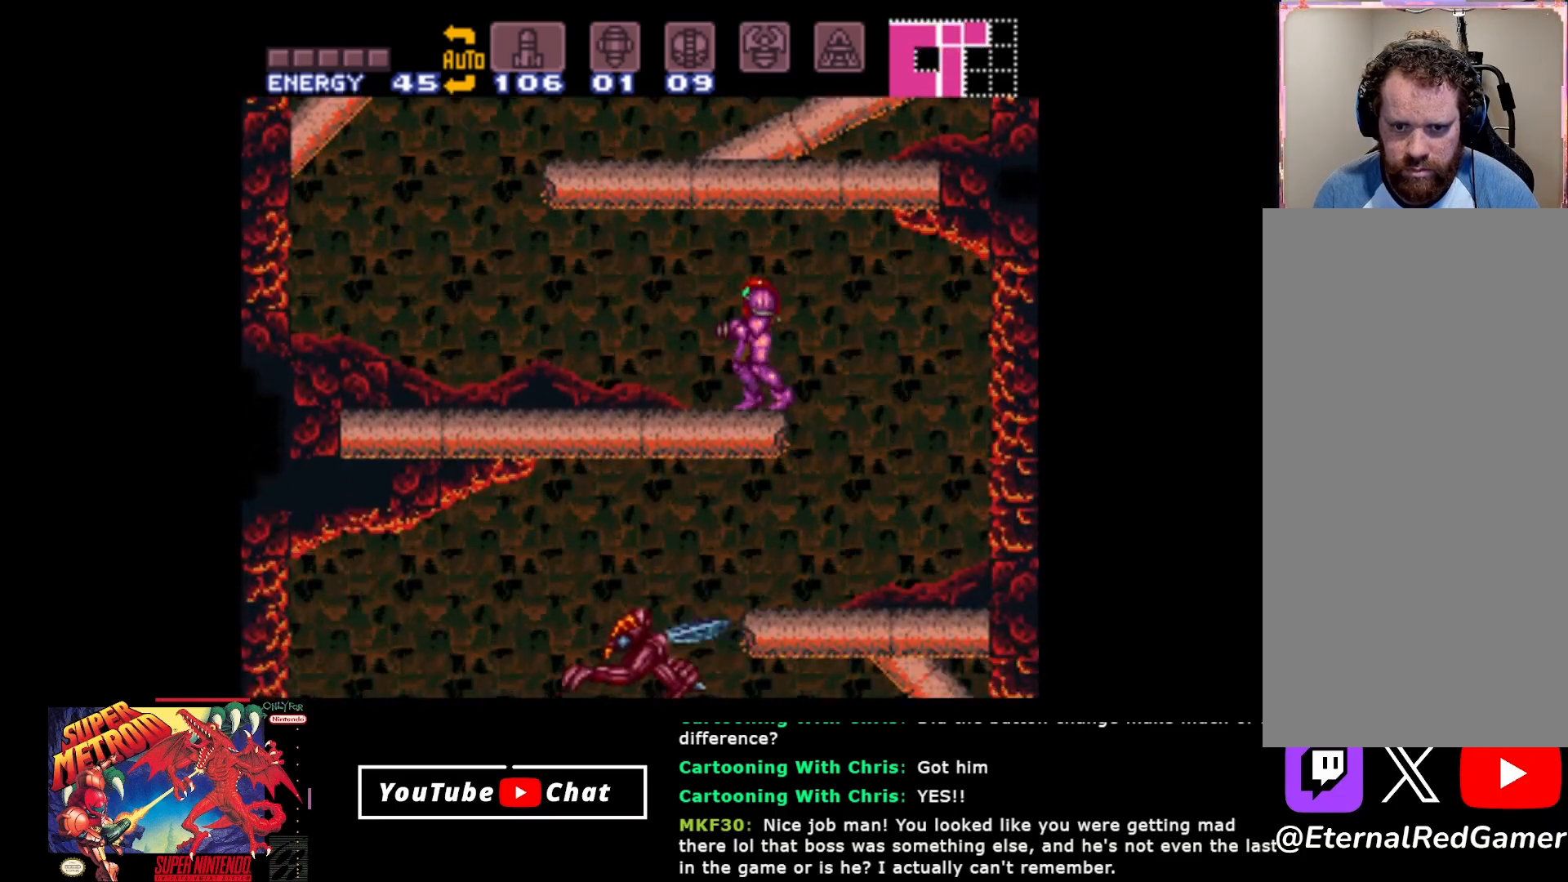
{"buttons": [], "events": [[483, "DPAD_RIGHT", "up"]]}
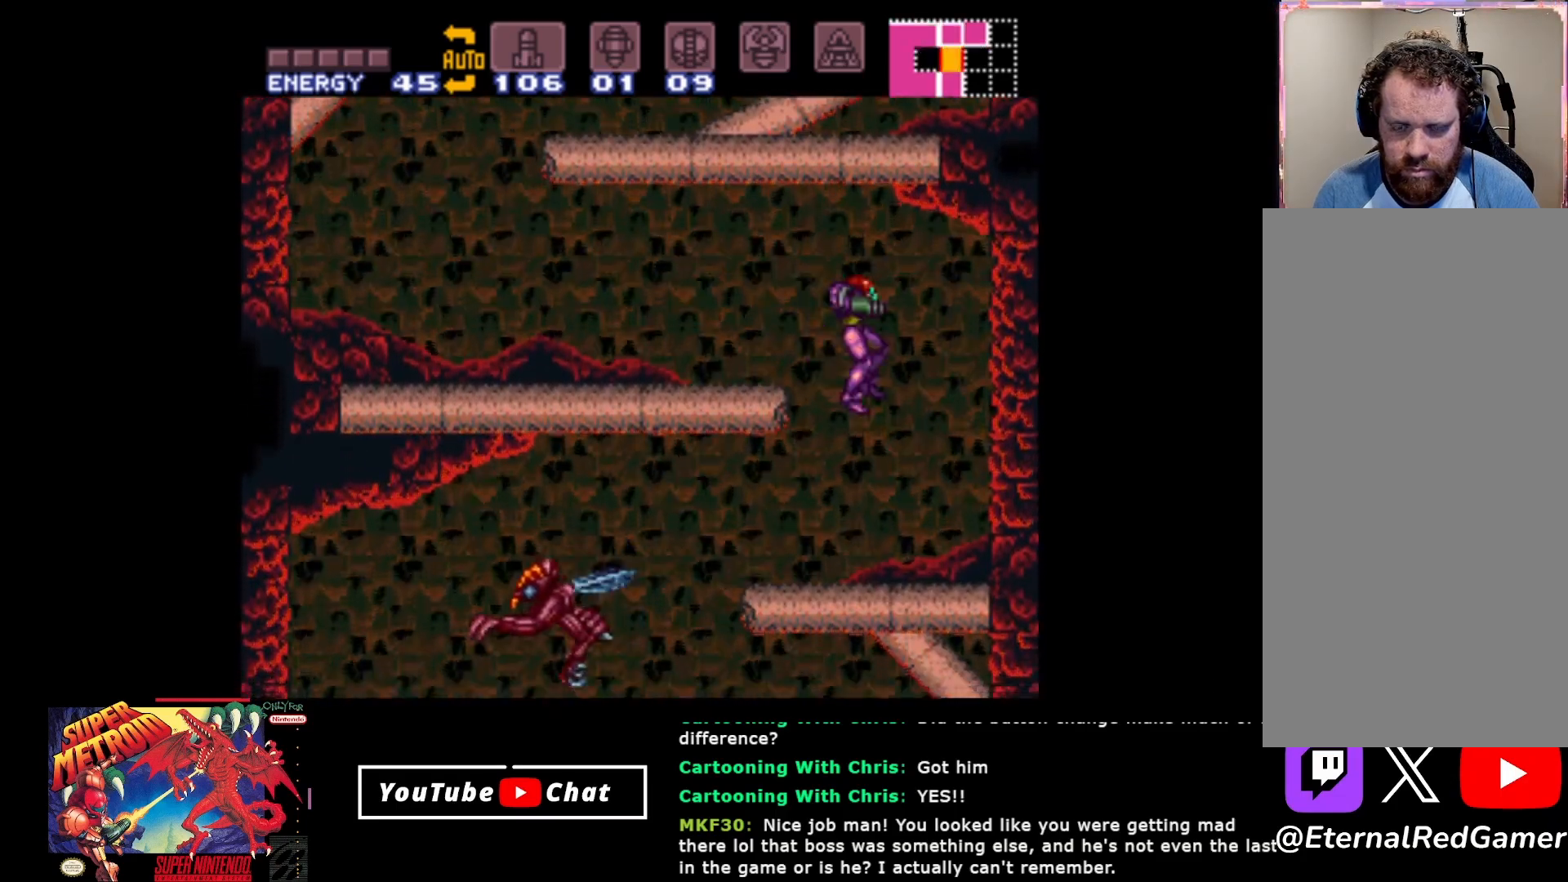
{"buttons": ["Y"], "events": [[67, "DPAD_LEFT", "down"], [150, "Y", "down"], [183, "DPAD_LEFT", "up"], [200, "Y", "up"], [317, "Y", "down"], [383, "Y", "up"], [467, "Y", "down"]]}
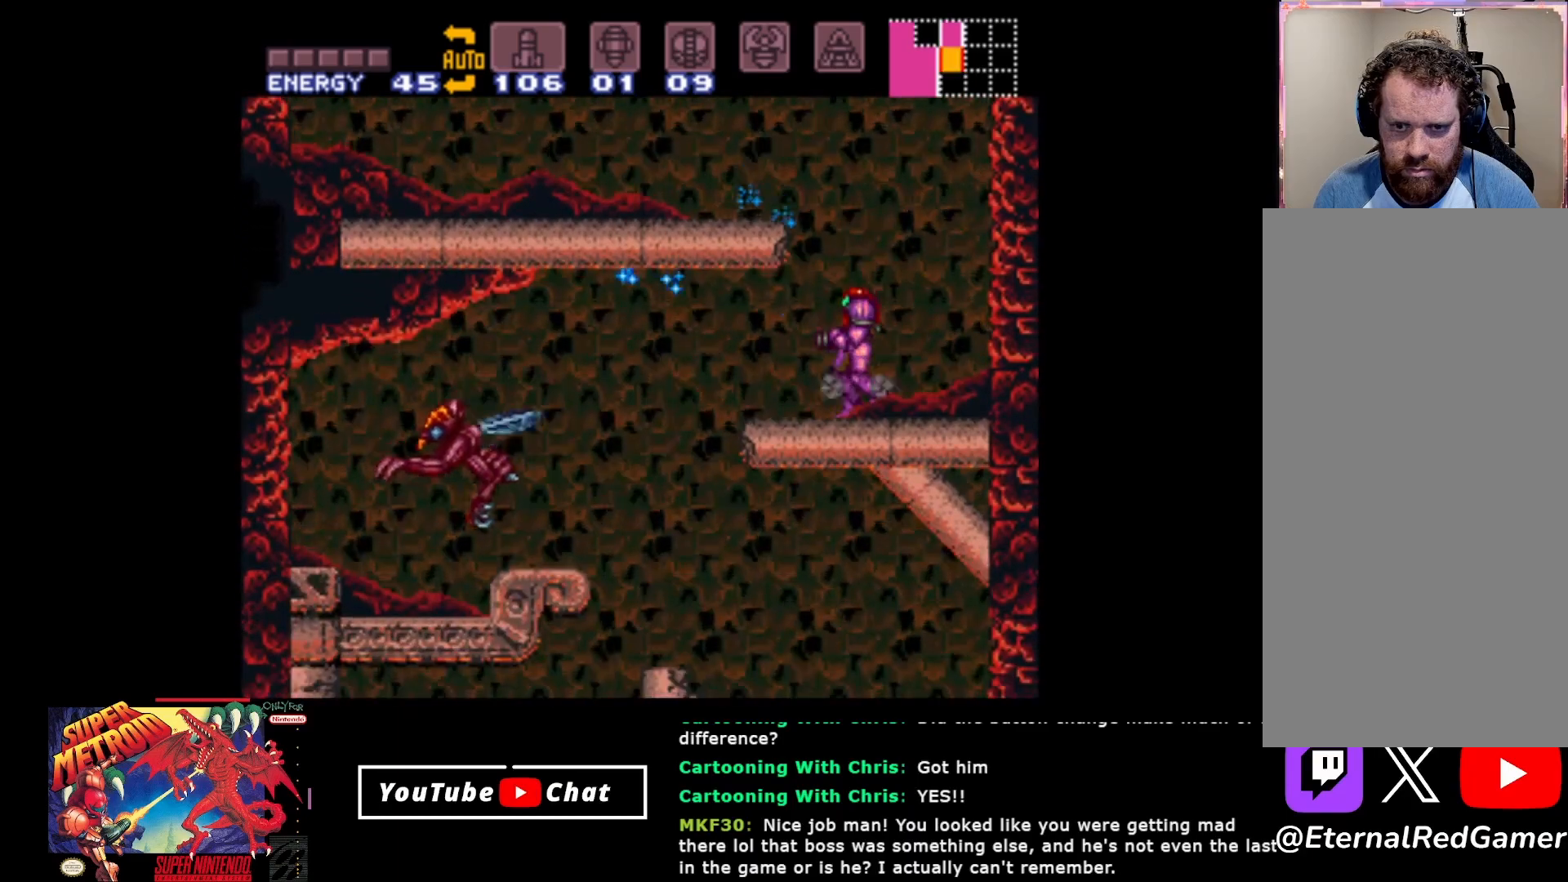
{"buttons": ["Y"], "events": [[33, "Y", "up"], [133, "Y", "down"], [217, "Y", "up"], [300, "Y", "down"], [383, "Y", "up"], [467, "Y", "down"]]}
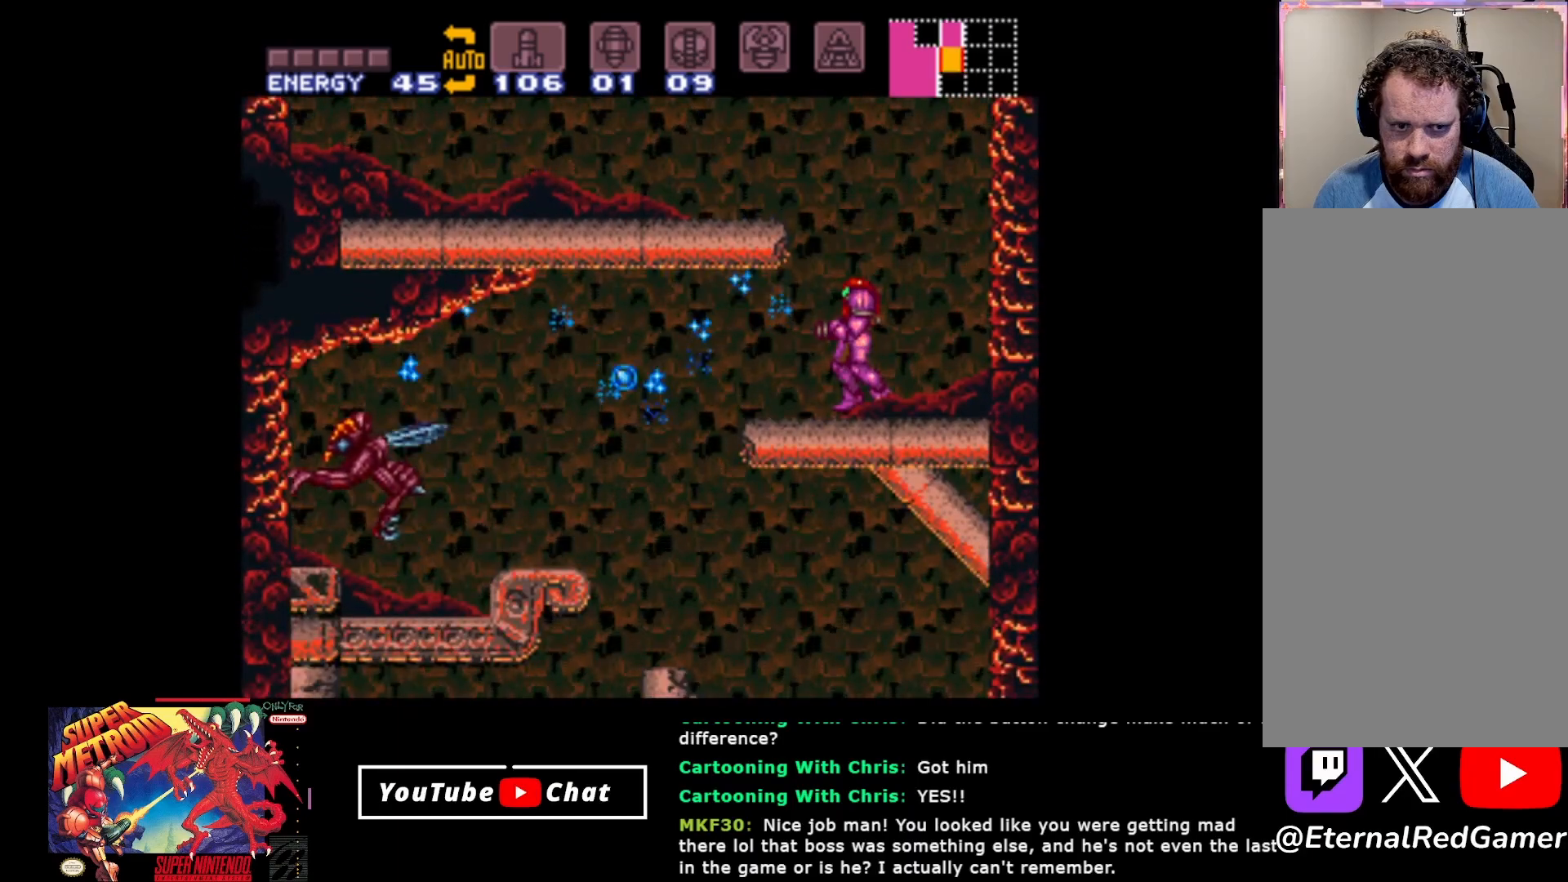
{"buttons": ["Y"], "events": [[33, "Y", "up"], [133, "Y", "down"], [217, "Y", "up"], [283, "Y", "down"], [367, "Y", "up"], [450, "Y", "down"]]}
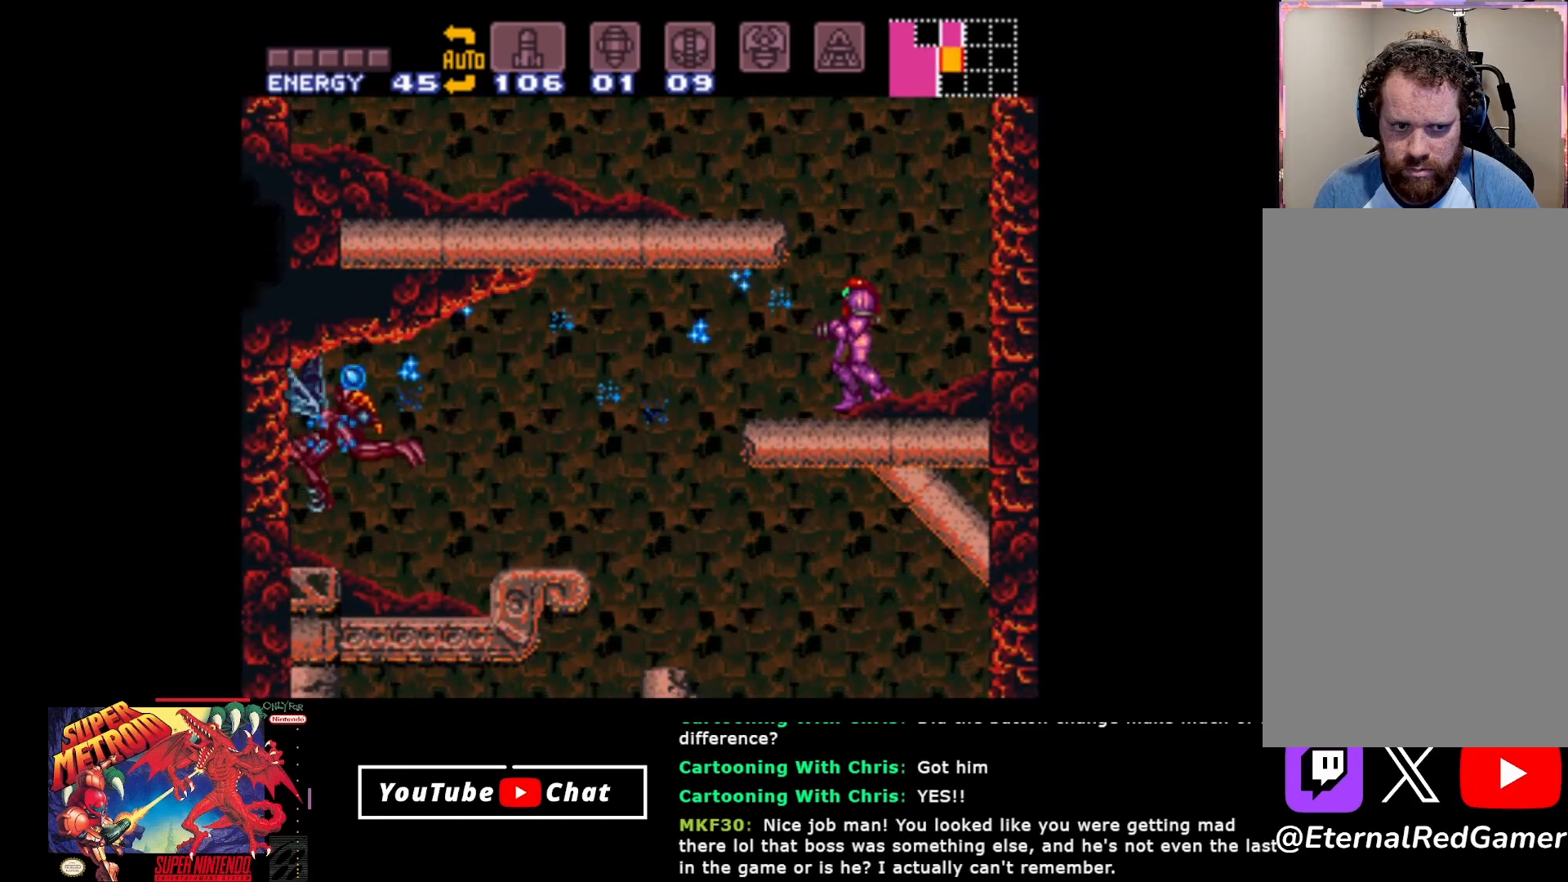
{"buttons": ["Y"], "events": [[33, "Y", "up"], [100, "Y", "down"], [200, "Y", "up"], [267, "Y", "down"], [367, "Y", "up"], [433, "Y", "down"]]}
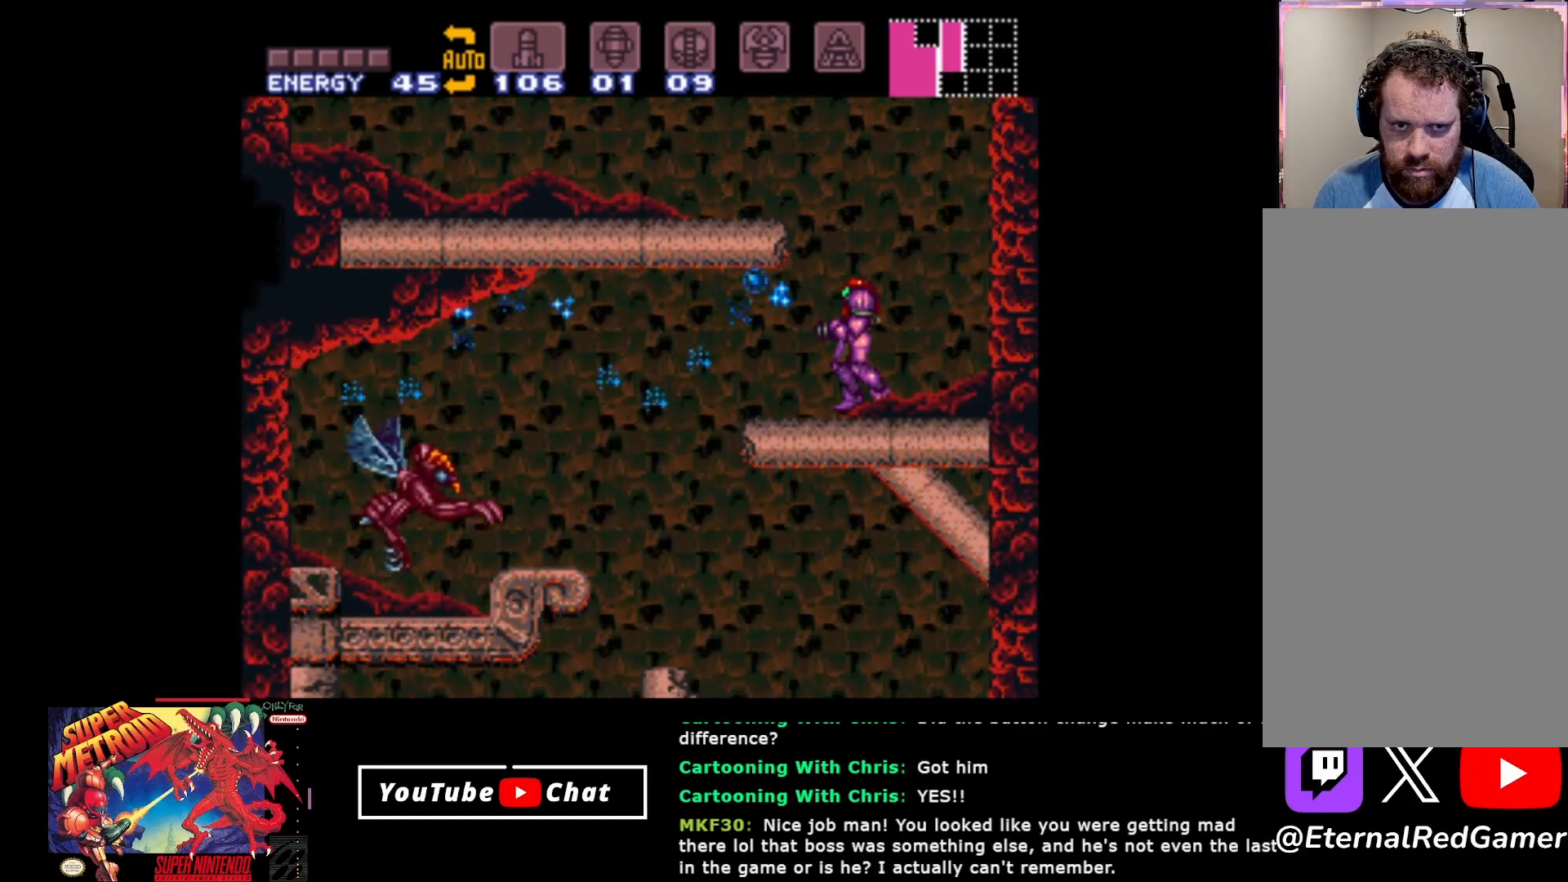
{"buttons": ["Y"], "events": [[33, "Y", "up"], [117, "Y", "down"], [200, "Y", "up"], [267, "Y", "down"], [367, "Y", "up"], [433, "Y", "down"]]}
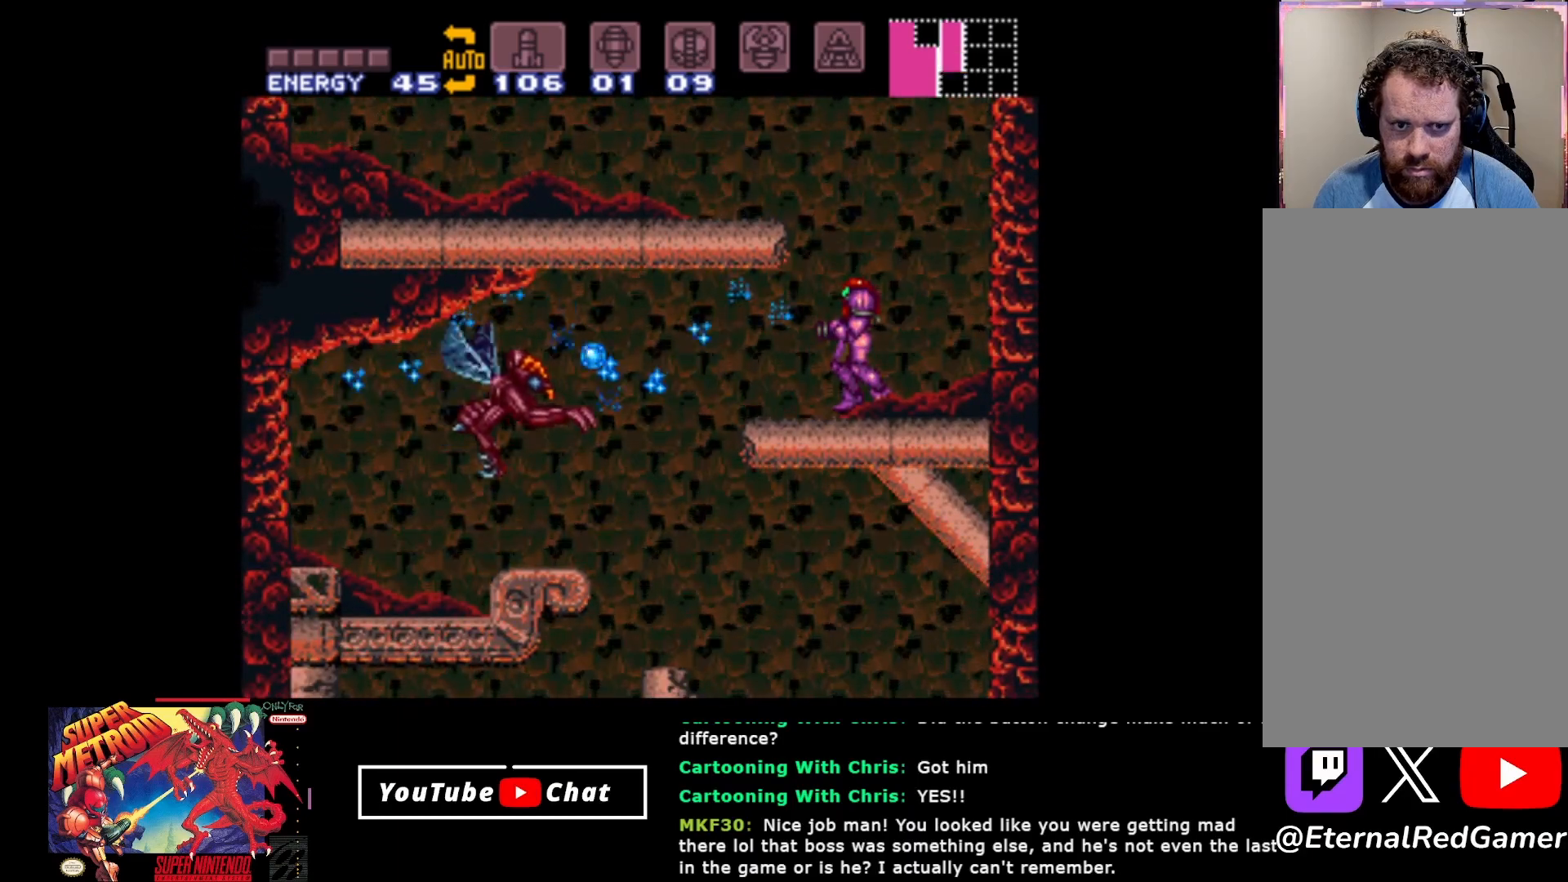
{"buttons": [], "events": [[33, "Y", "up"], [117, "Y", "down"], [200, "Y", "up"], [267, "Y", "down"], [383, "Y", "up"]]}
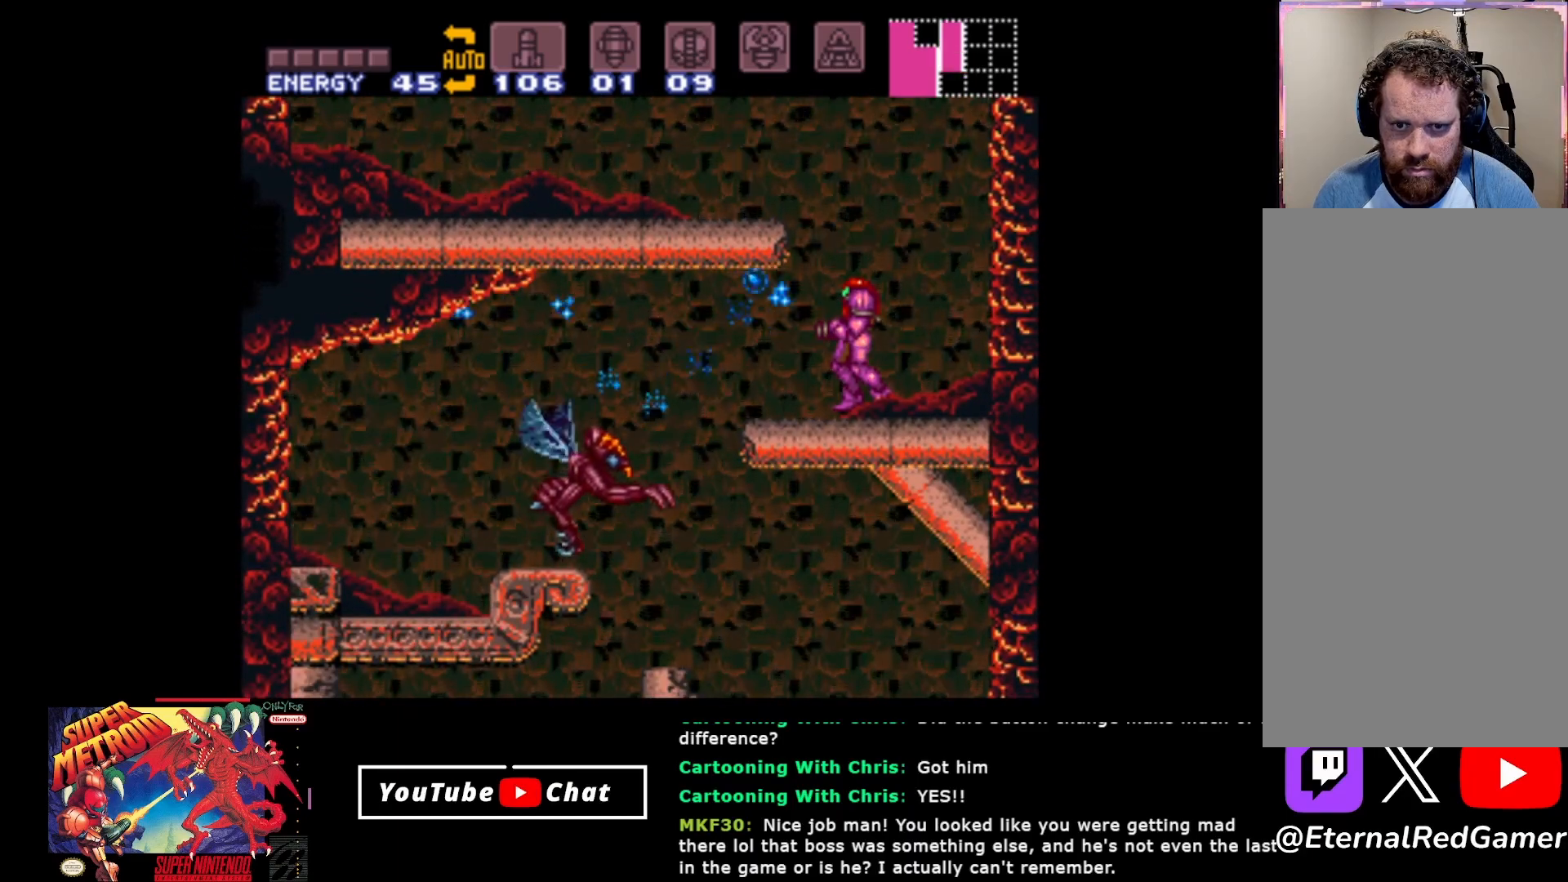
{"buttons": ["A", "DPAD_LEFT"], "events": [[117, "A", "down"], [233, "DPAD_LEFT", "down"]]}
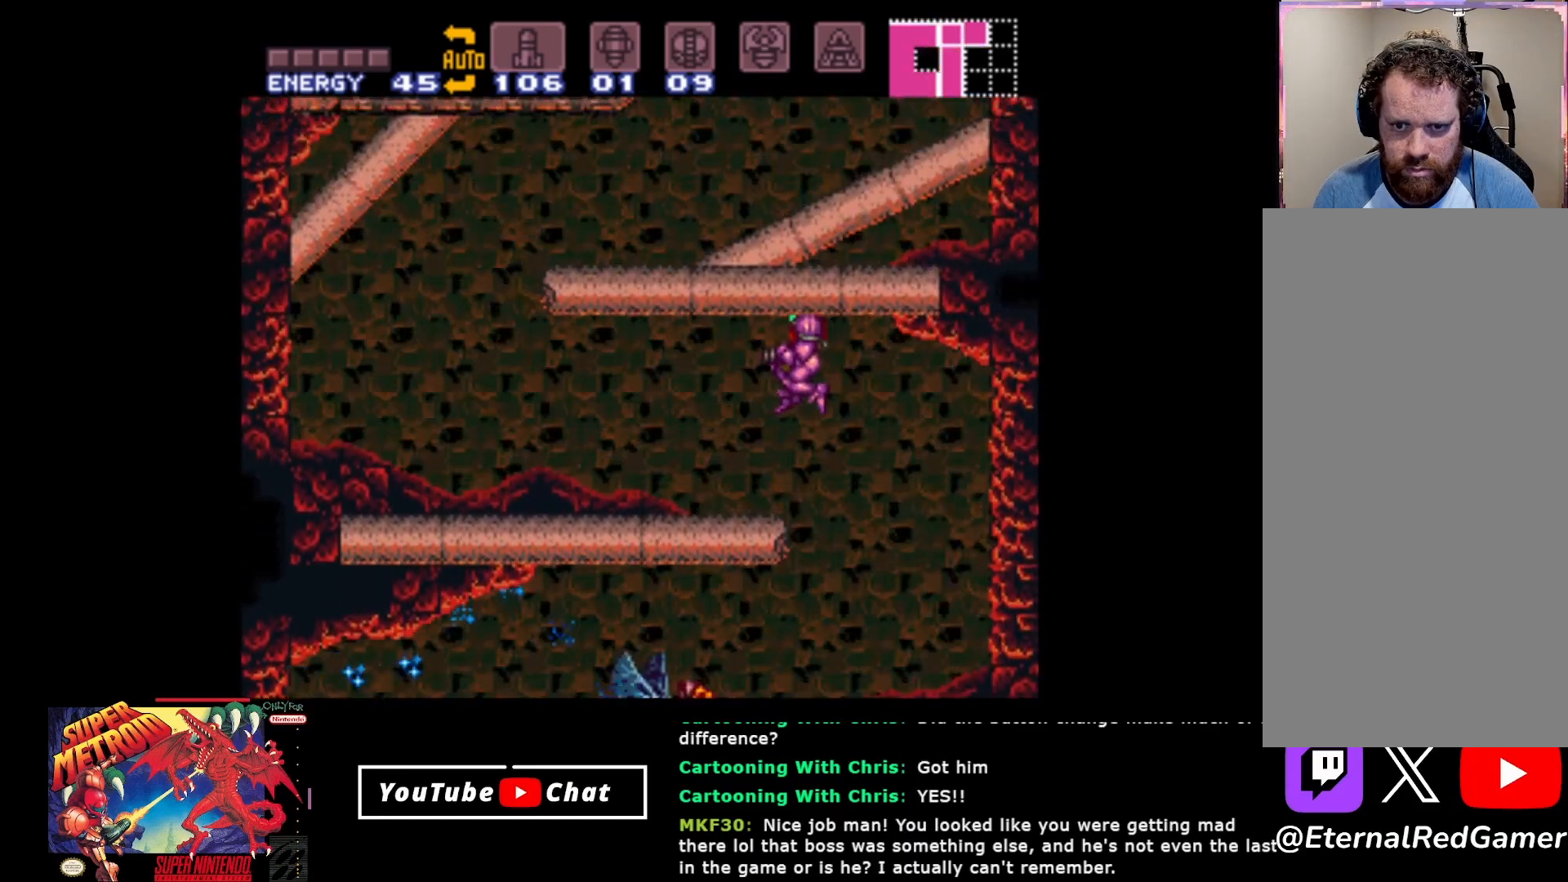
{"buttons": ["DPAD_RIGHT"], "events": [[83, "A", "up"], [150, "DPAD_LEFT", "up"], [400, "DPAD_RIGHT", "down"]]}
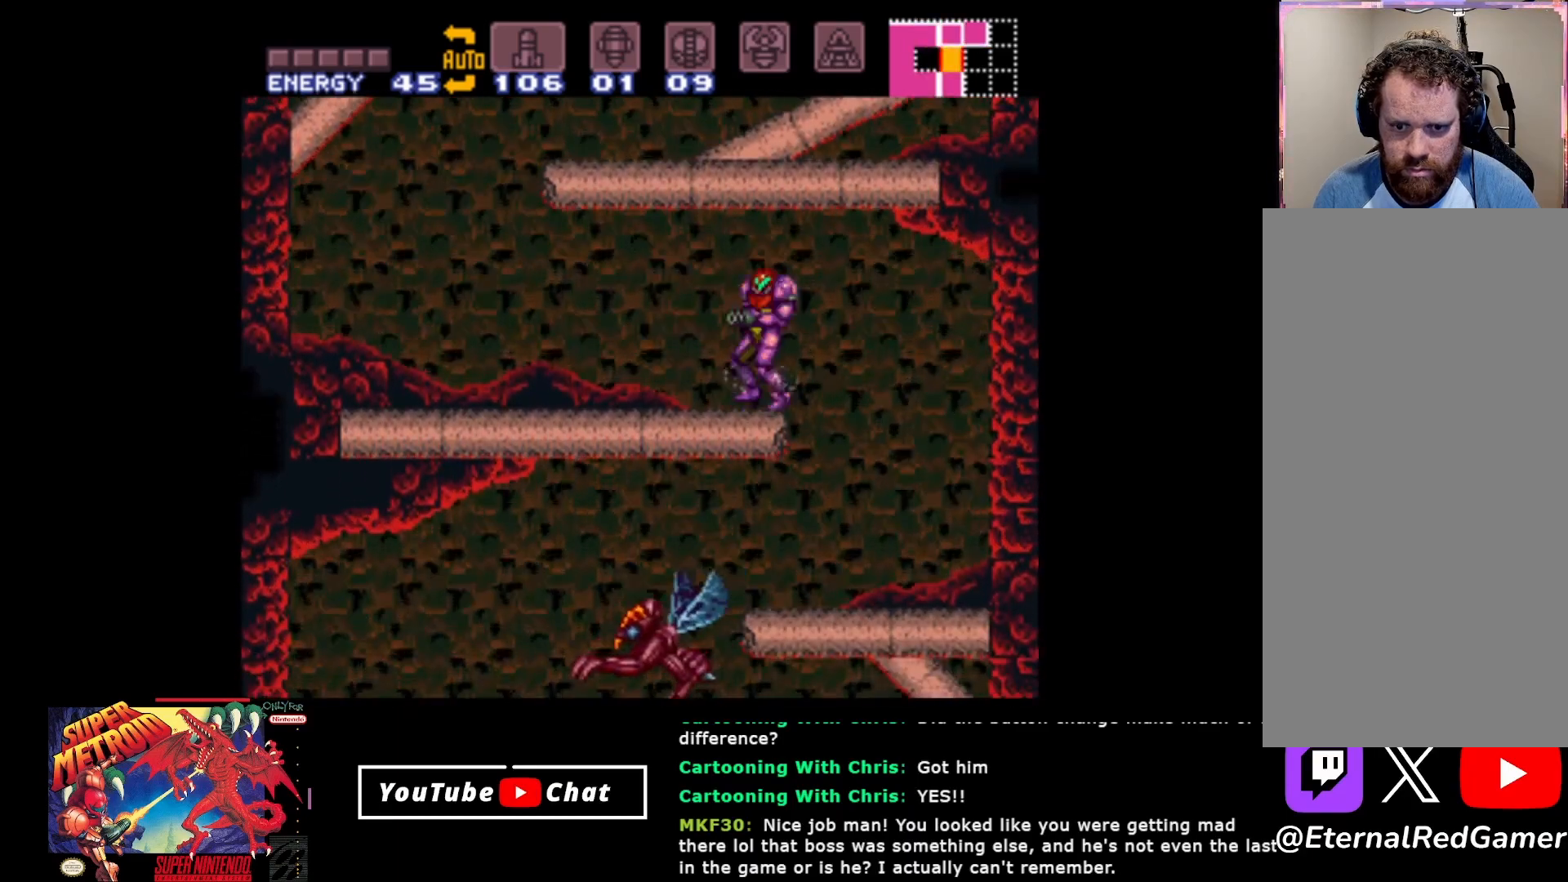
{"buttons": ["DPAD_LEFT"], "events": [[350, "DPAD_RIGHT", "up"], [433, "DPAD_LEFT", "down"]]}
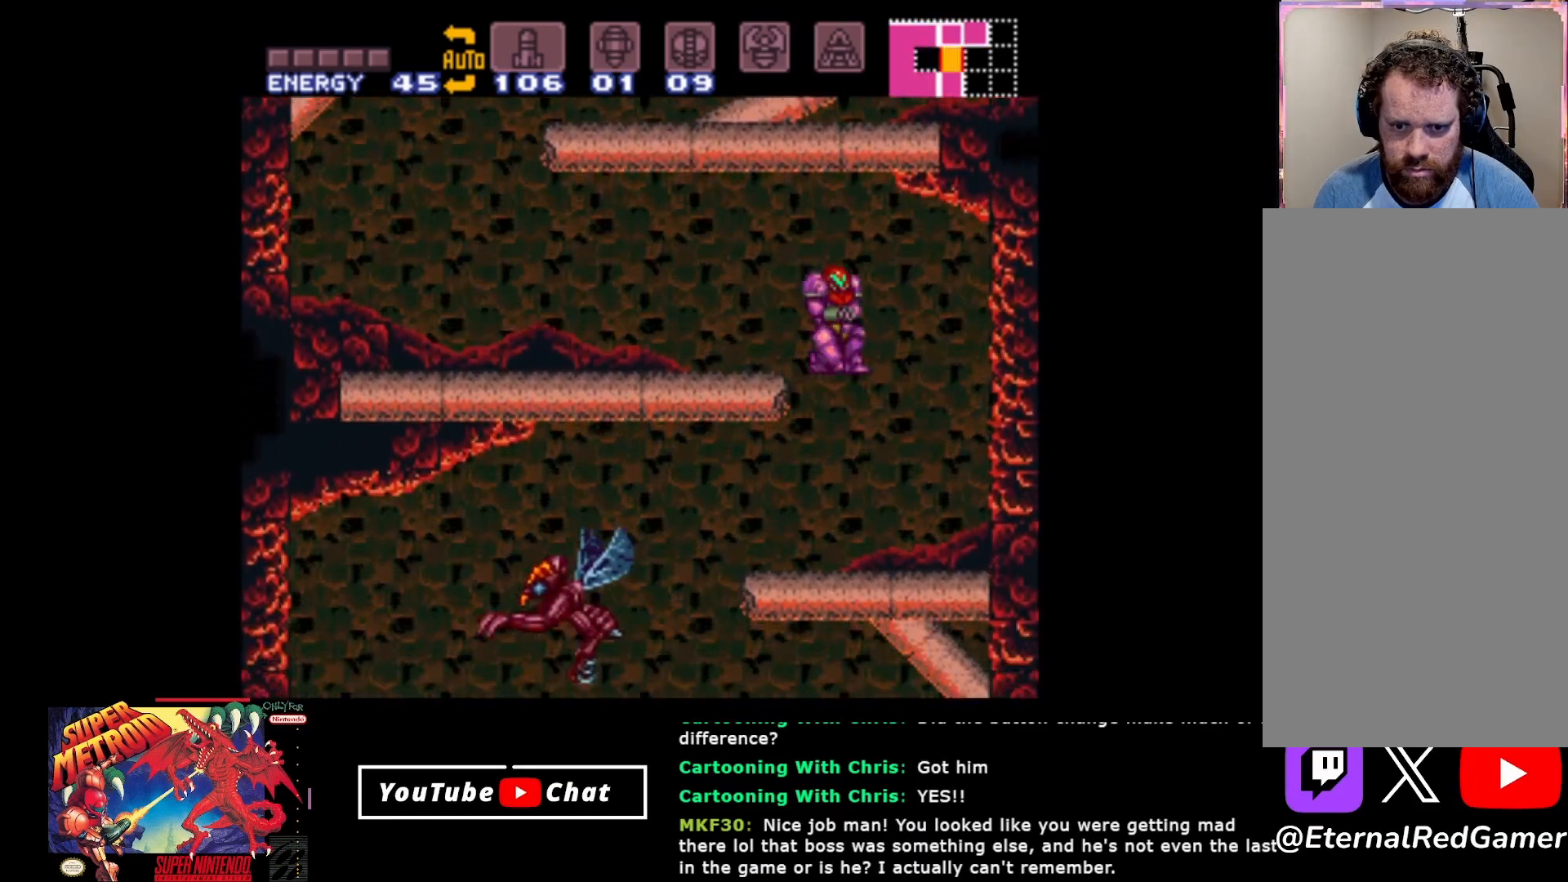
{"buttons": ["Y", "L2"], "events": [[67, "DPAD_LEFT", "up"], [67, "L2", "down"], [117, "Y", "down"], [217, "Y", "up"], [300, "Y", "down"], [400, "Y", "up"], [483, "Y", "down"]]}
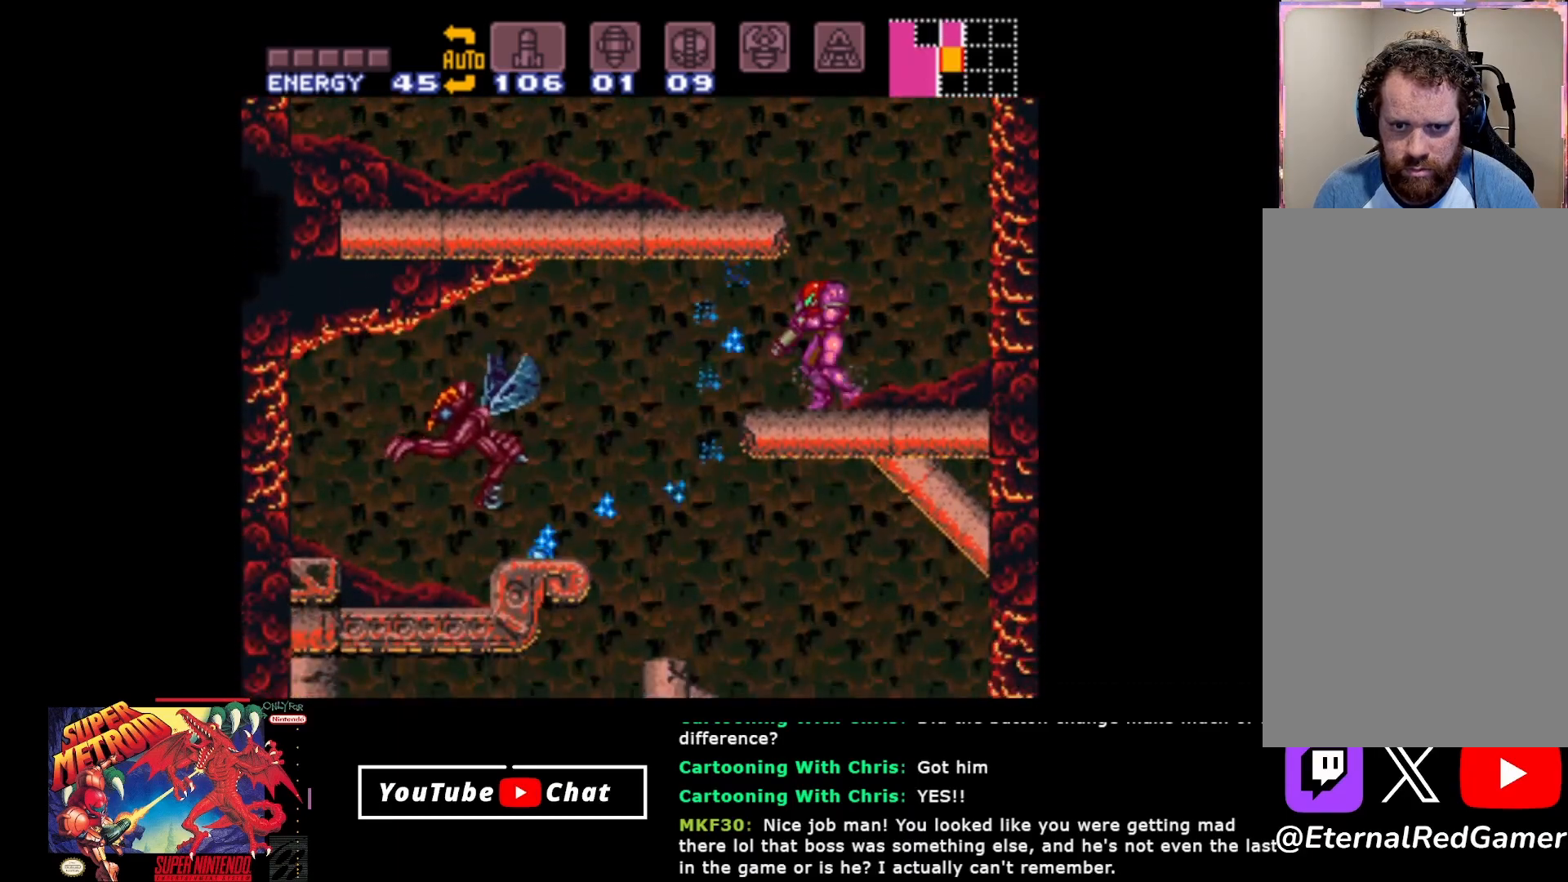
{"buttons": ["Y"], "events": [[67, "Y", "up"], [150, "Y", "down"], [233, "Y", "up"], [333, "Y", "down"], [350, "L2", "up"], [417, "Y", "up"], [500, "Y", "down"]]}
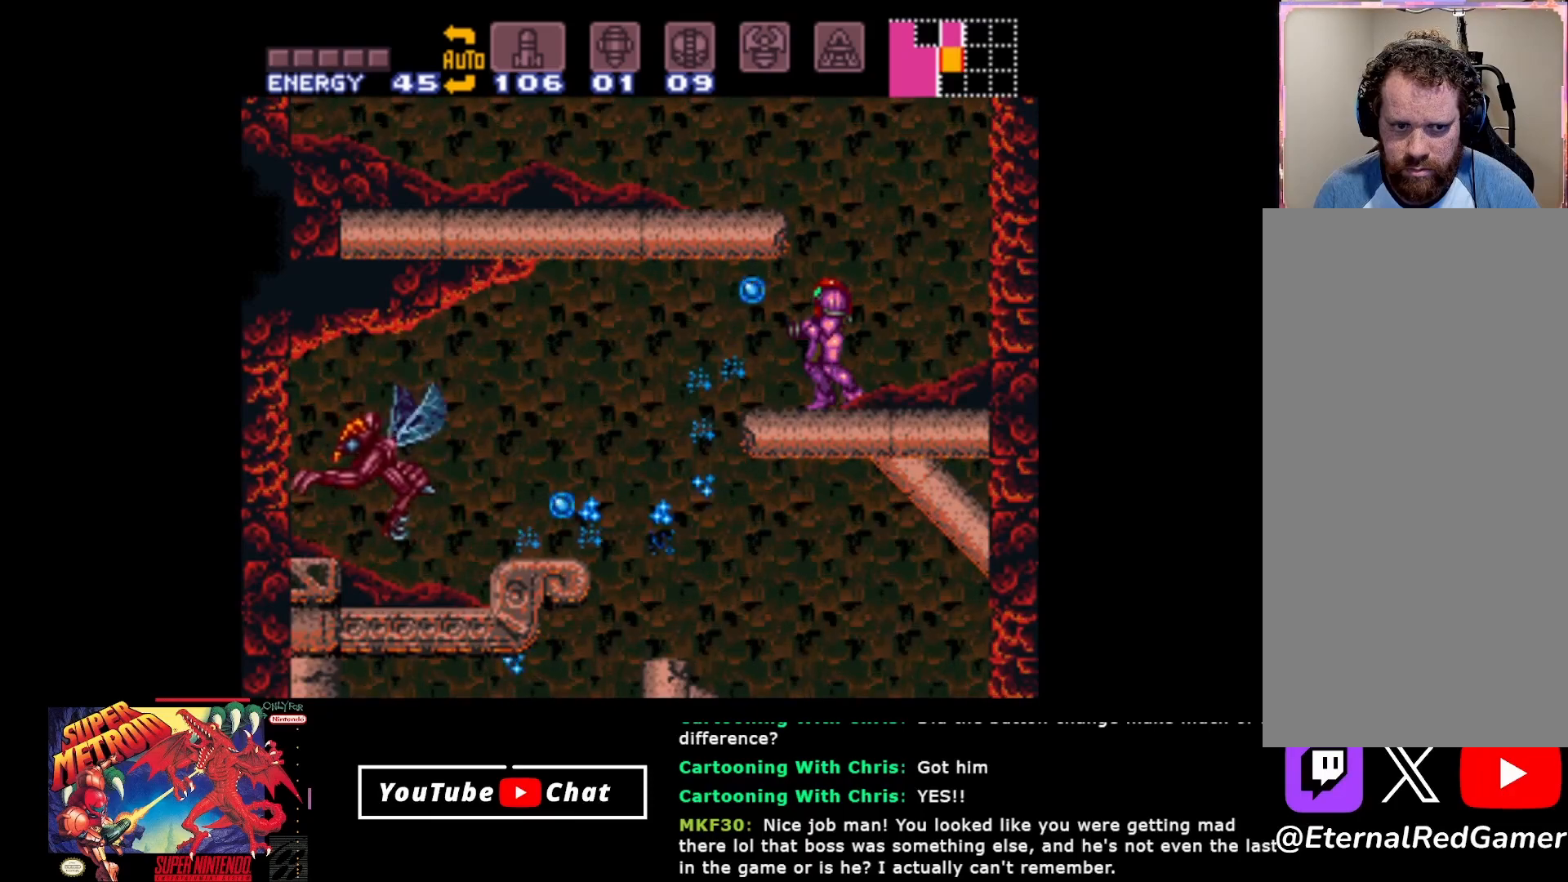
{"buttons": ["Y"], "events": [[100, "Y", "up"], [167, "Y", "down"], [267, "Y", "up"], [350, "Y", "down"], [433, "Y", "up"], [500, "Y", "down"]]}
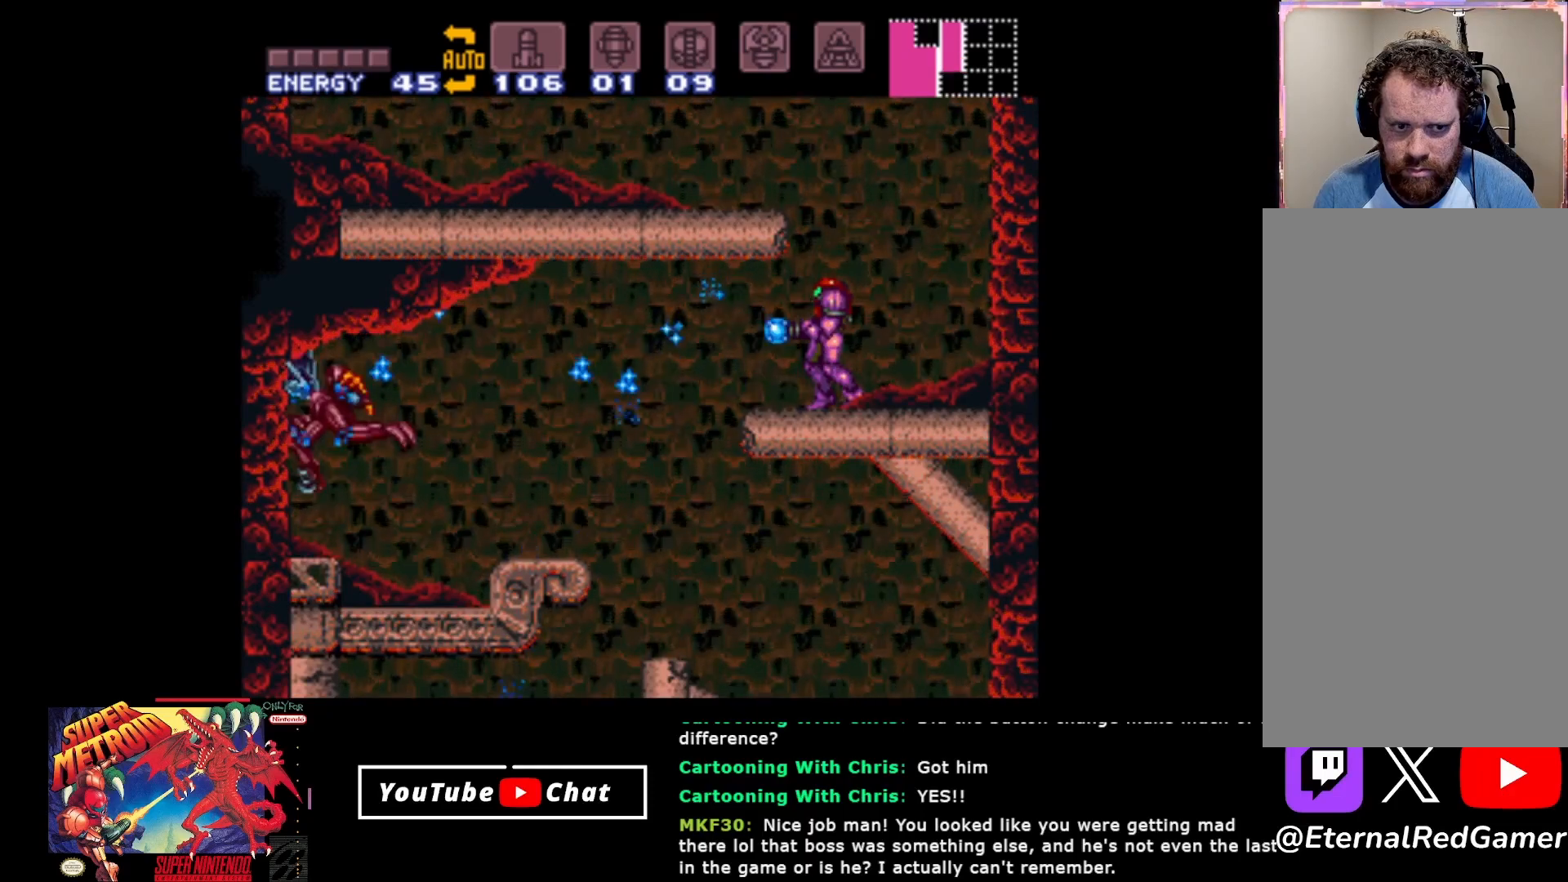
{"buttons": [], "events": [[100, "Y", "up"], [183, "Y", "down"], [267, "Y", "up"], [350, "Y", "down"], [450, "Y", "up"]]}
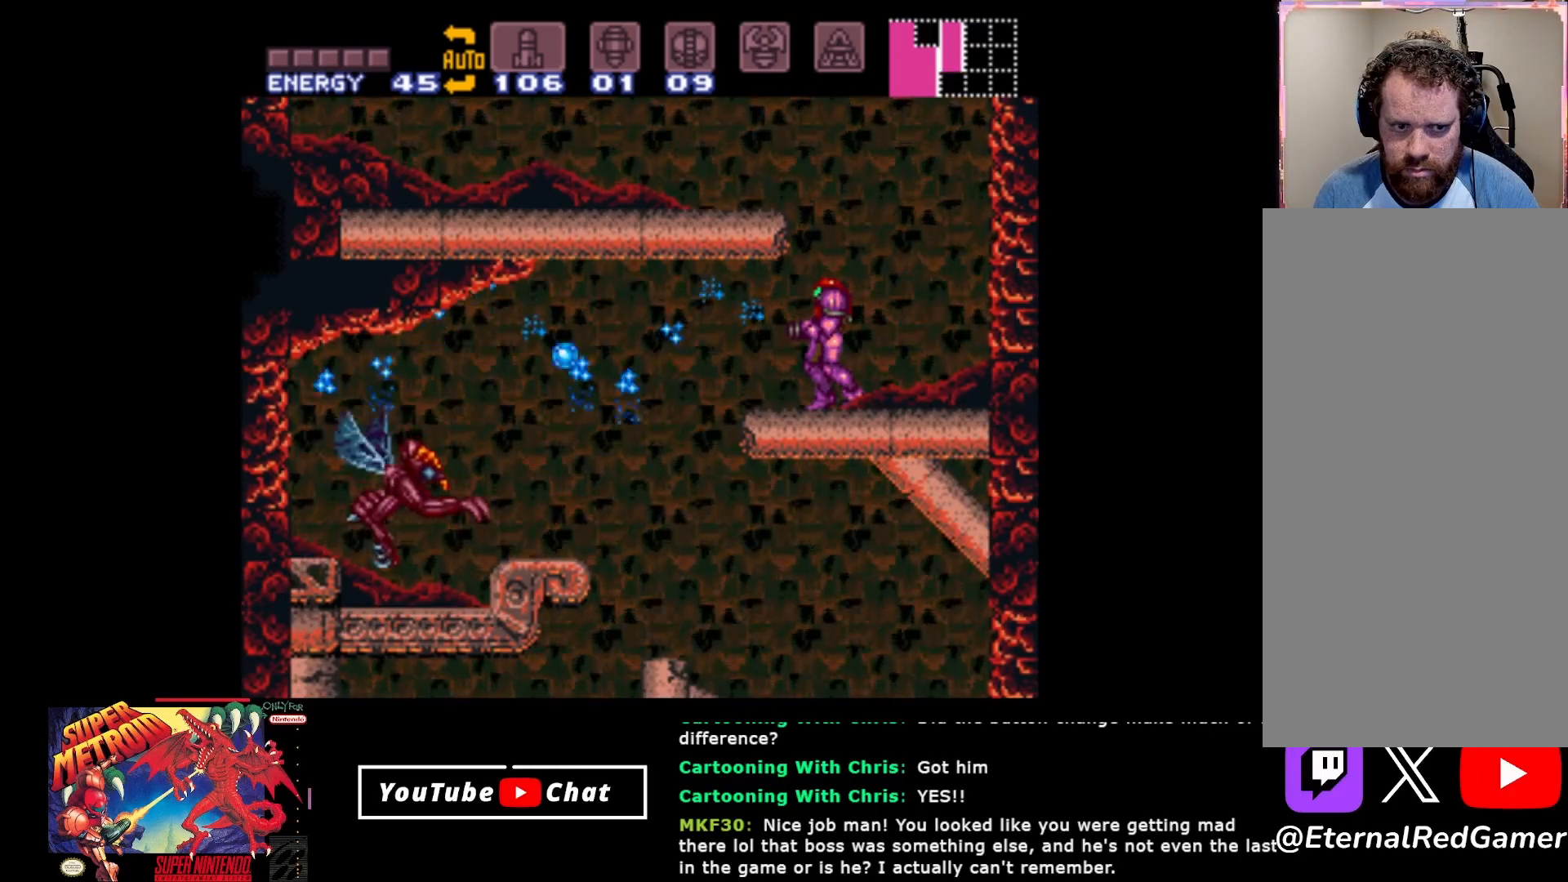
{"buttons": [], "events": [[33, "Y", "down"], [117, "Y", "up"], [200, "Y", "down"], [300, "Y", "up"], [367, "Y", "down"], [467, "Y", "up"]]}
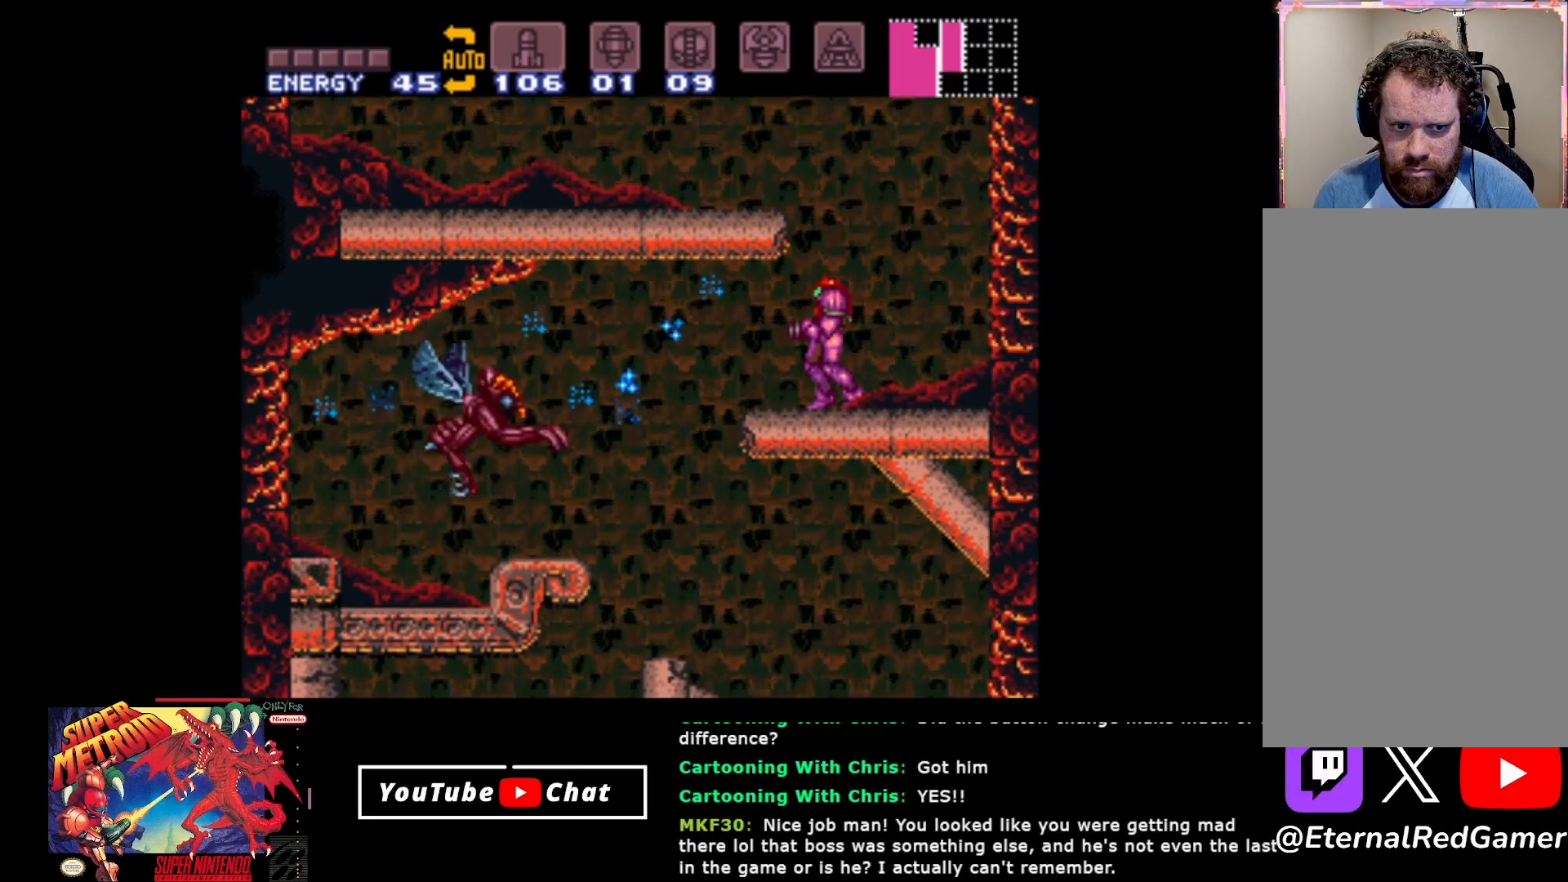
{"buttons": ["A", "DPAD_LEFT"], "events": [[33, "Y", "down"], [133, "Y", "up"], [283, "A", "down"], [433, "DPAD_LEFT", "down"]]}
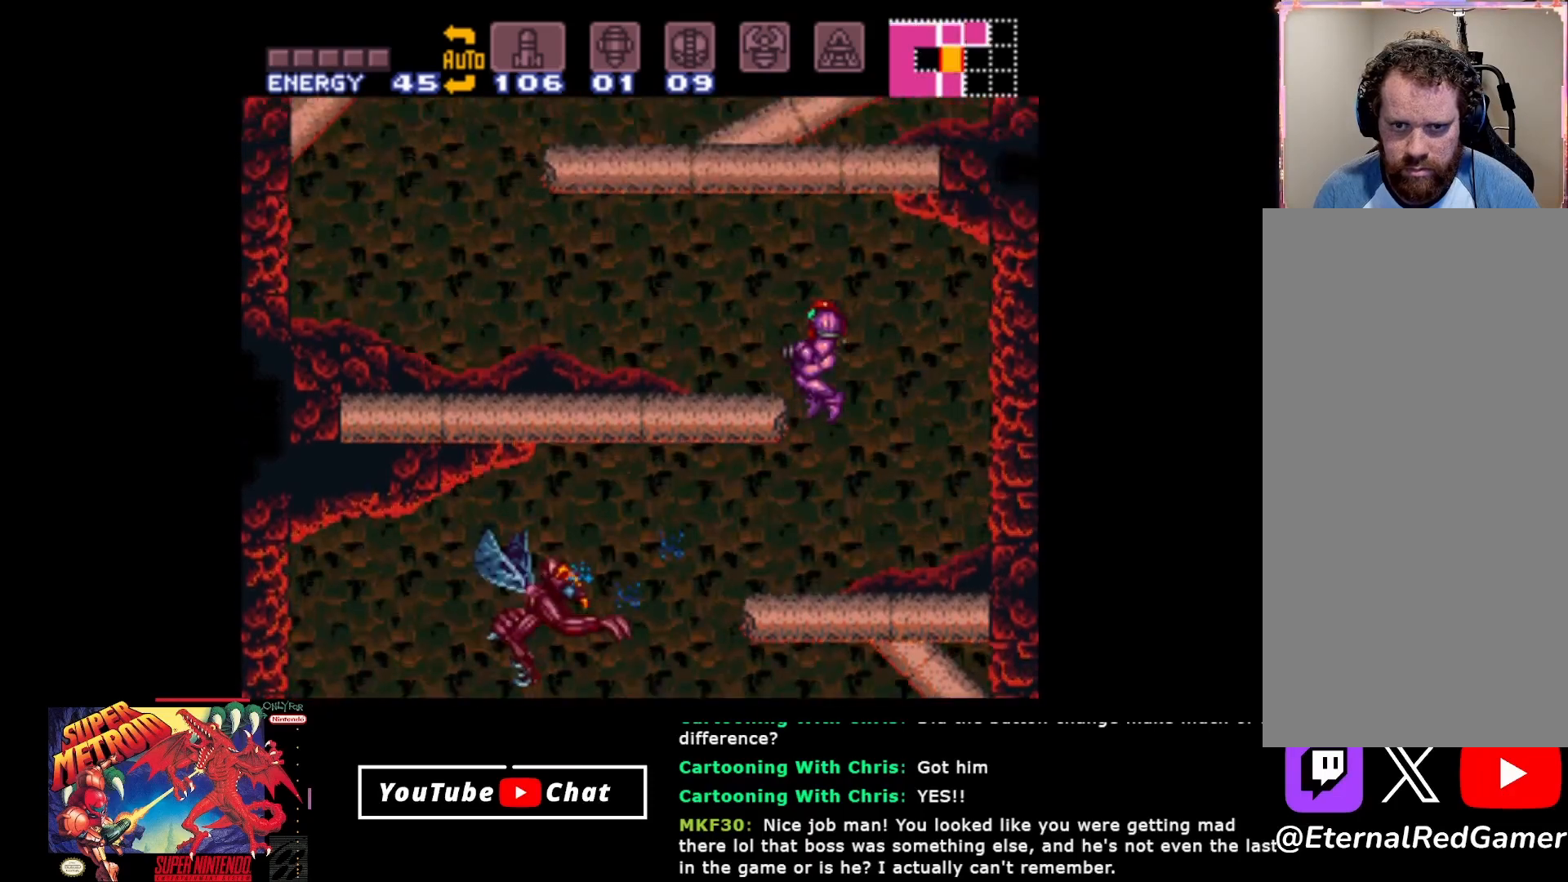
{"buttons": ["L2"], "events": [[133, "A", "up"], [267, "DPAD_LEFT", "up"], [350, "L2", "down"]]}
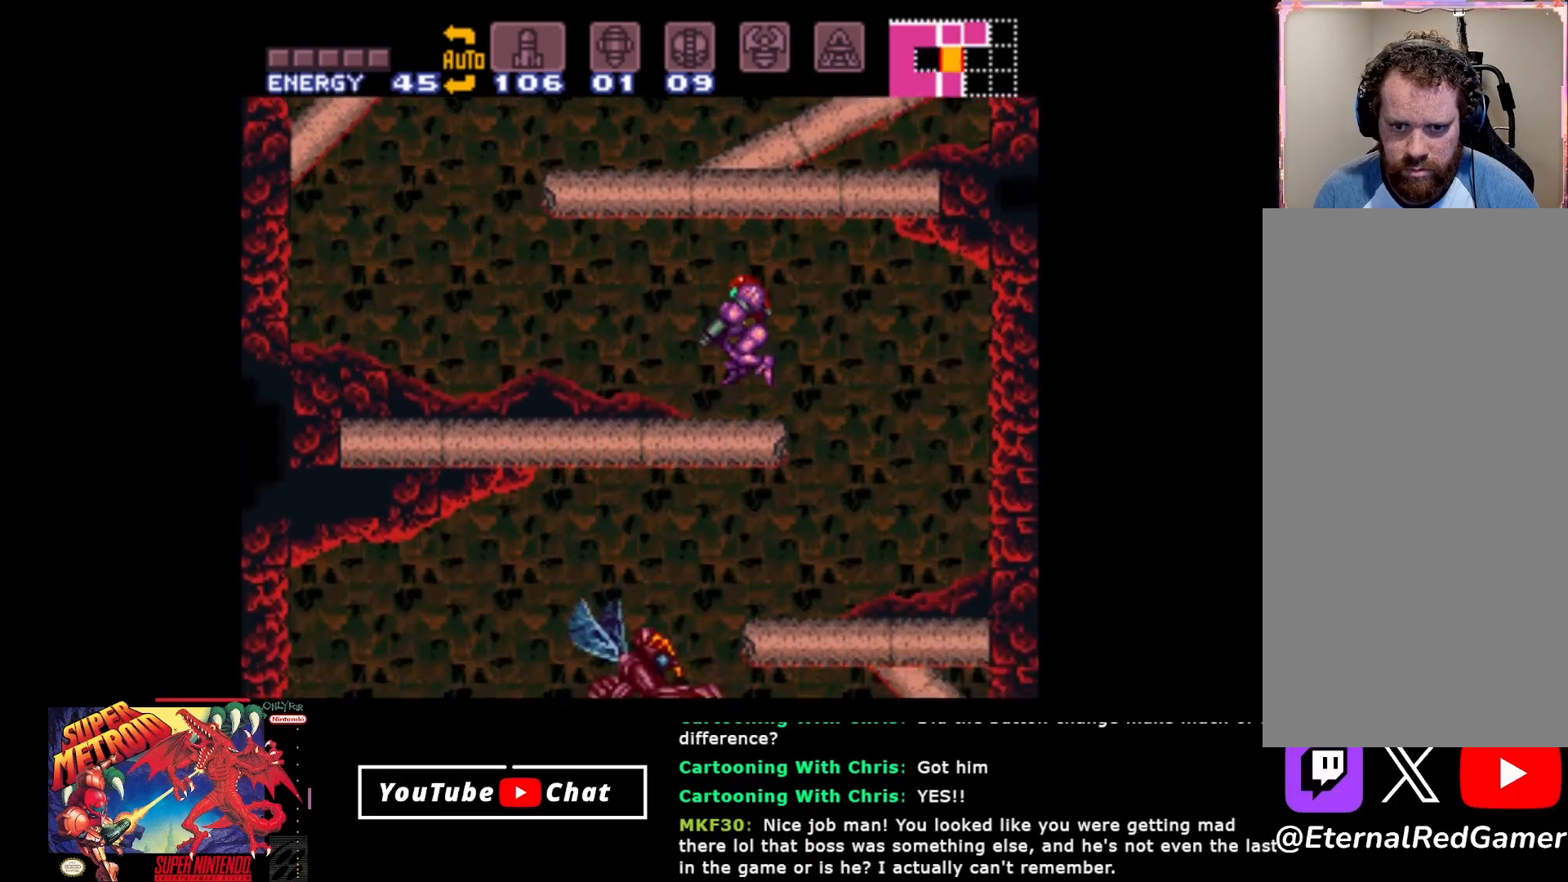
{"buttons": ["L2"], "events": [[183, "Y", "down"], [267, "Y", "up"], [383, "Y", "down"], [467, "Y", "up"]]}
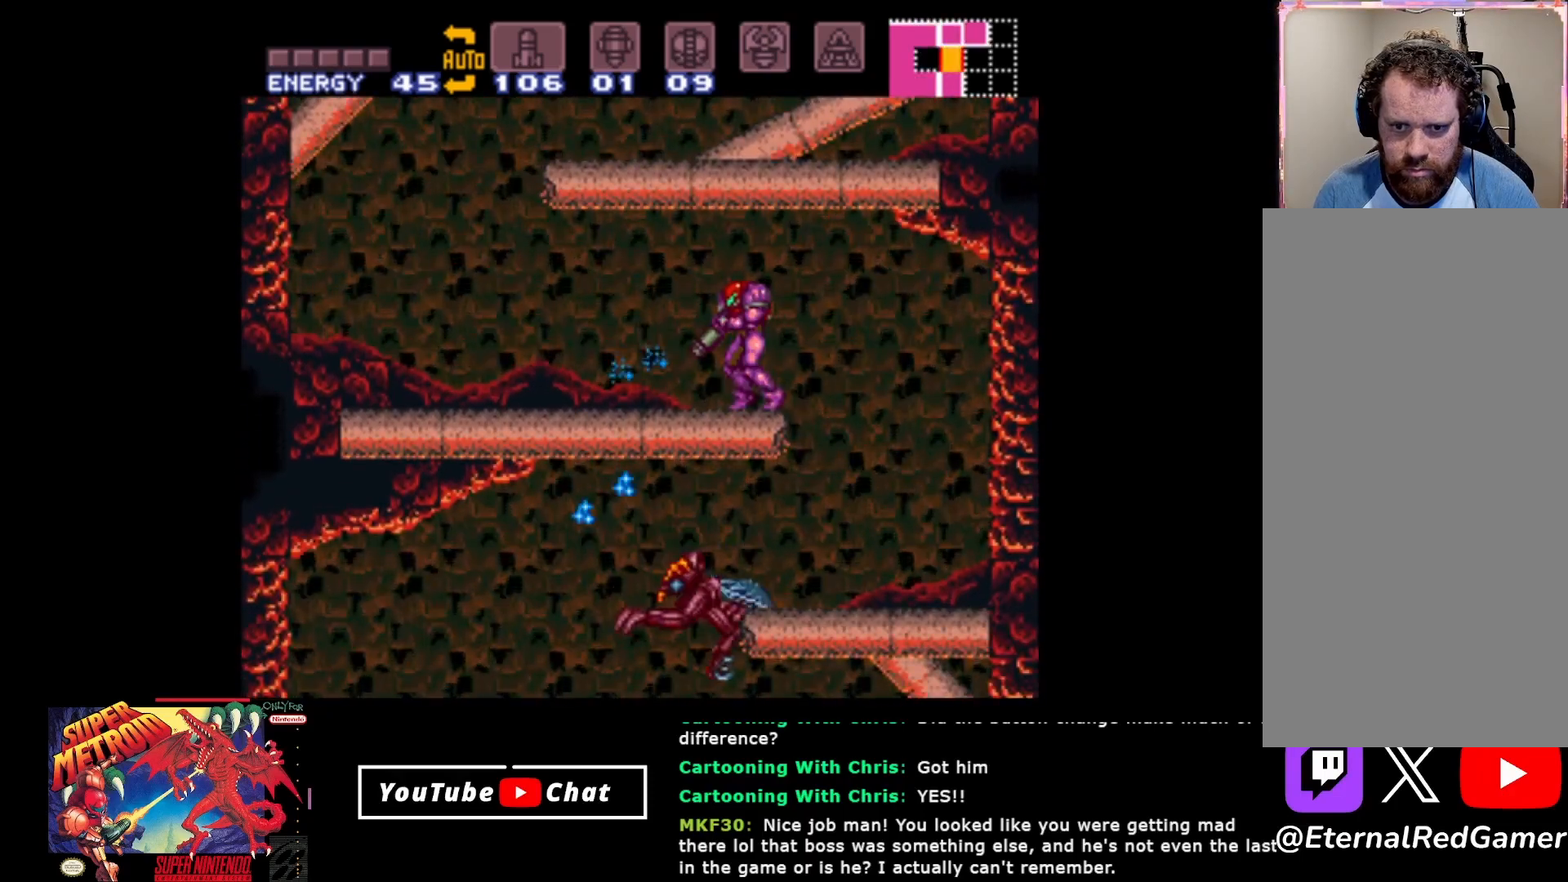
{"buttons": ["Y", "L2"], "events": [[50, "DPAD_DOWN", "down"], [67, "Y", "down"], [150, "DPAD_DOWN", "up"], [167, "Y", "up"], [250, "Y", "down"], [350, "Y", "up"], [450, "Y", "down"]]}
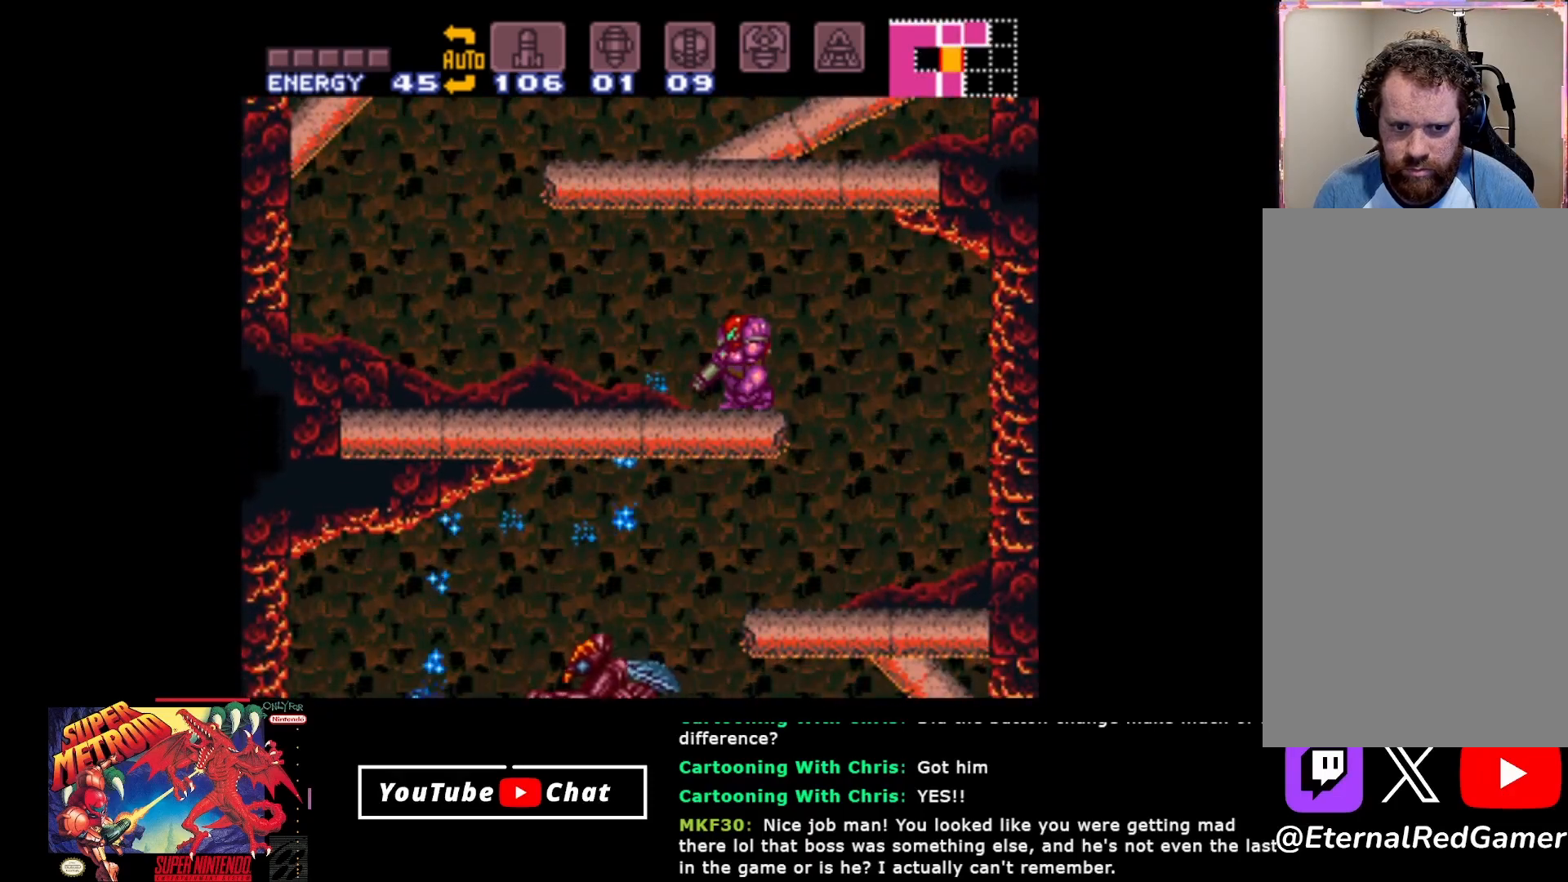
{"buttons": ["L2"], "events": [[33, "Y", "up"], [133, "Y", "down"], [183, "Y", "up"], [283, "Y", "down"], [367, "Y", "up"], [450, "Y", "down"], [500, "Y", "up"]]}
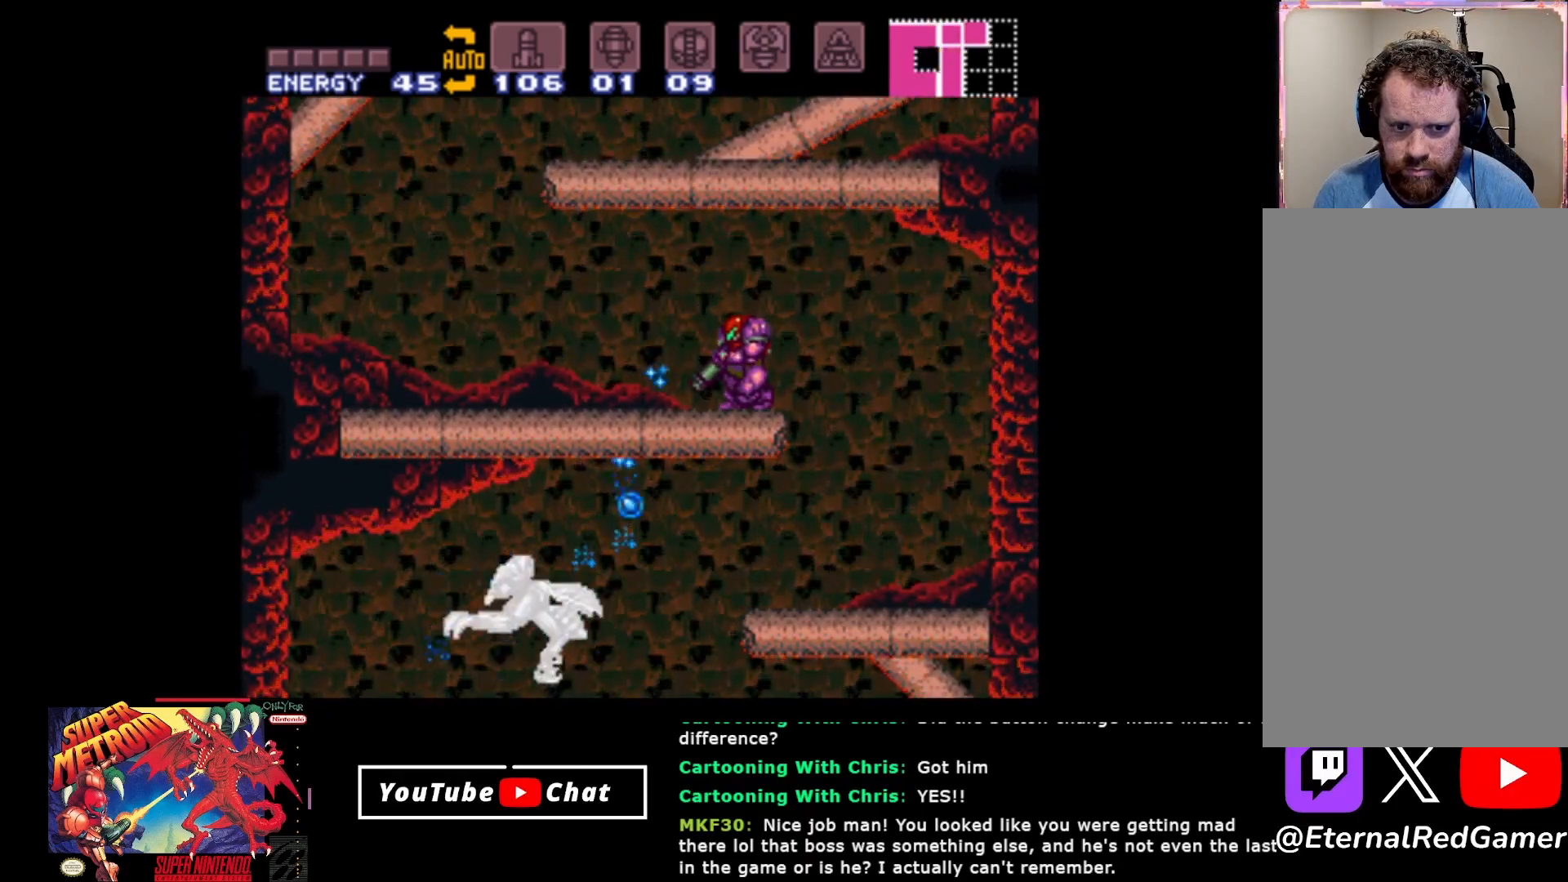
{"buttons": ["Y", "L2"], "events": [[117, "Y", "down"], [183, "Y", "up"], [267, "Y", "down"], [350, "Y", "up"], [433, "Y", "down"]]}
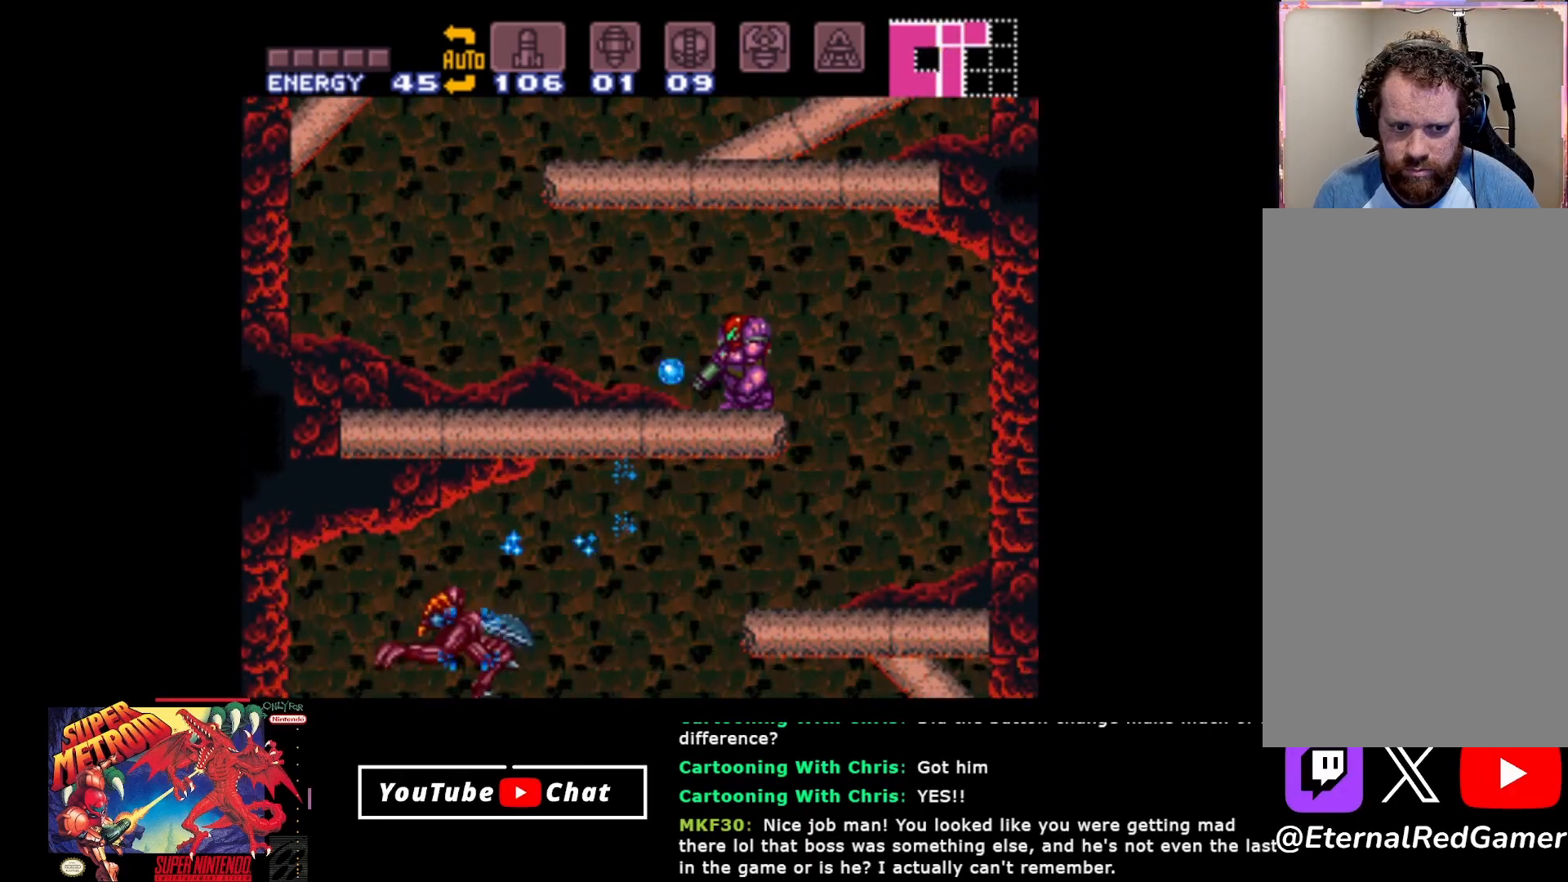
{"buttons": ["Y", "L2"], "events": [[17, "Y", "up"], [100, "Y", "down"], [183, "Y", "up"], [267, "Y", "down"], [367, "Y", "up"], [450, "Y", "down"]]}
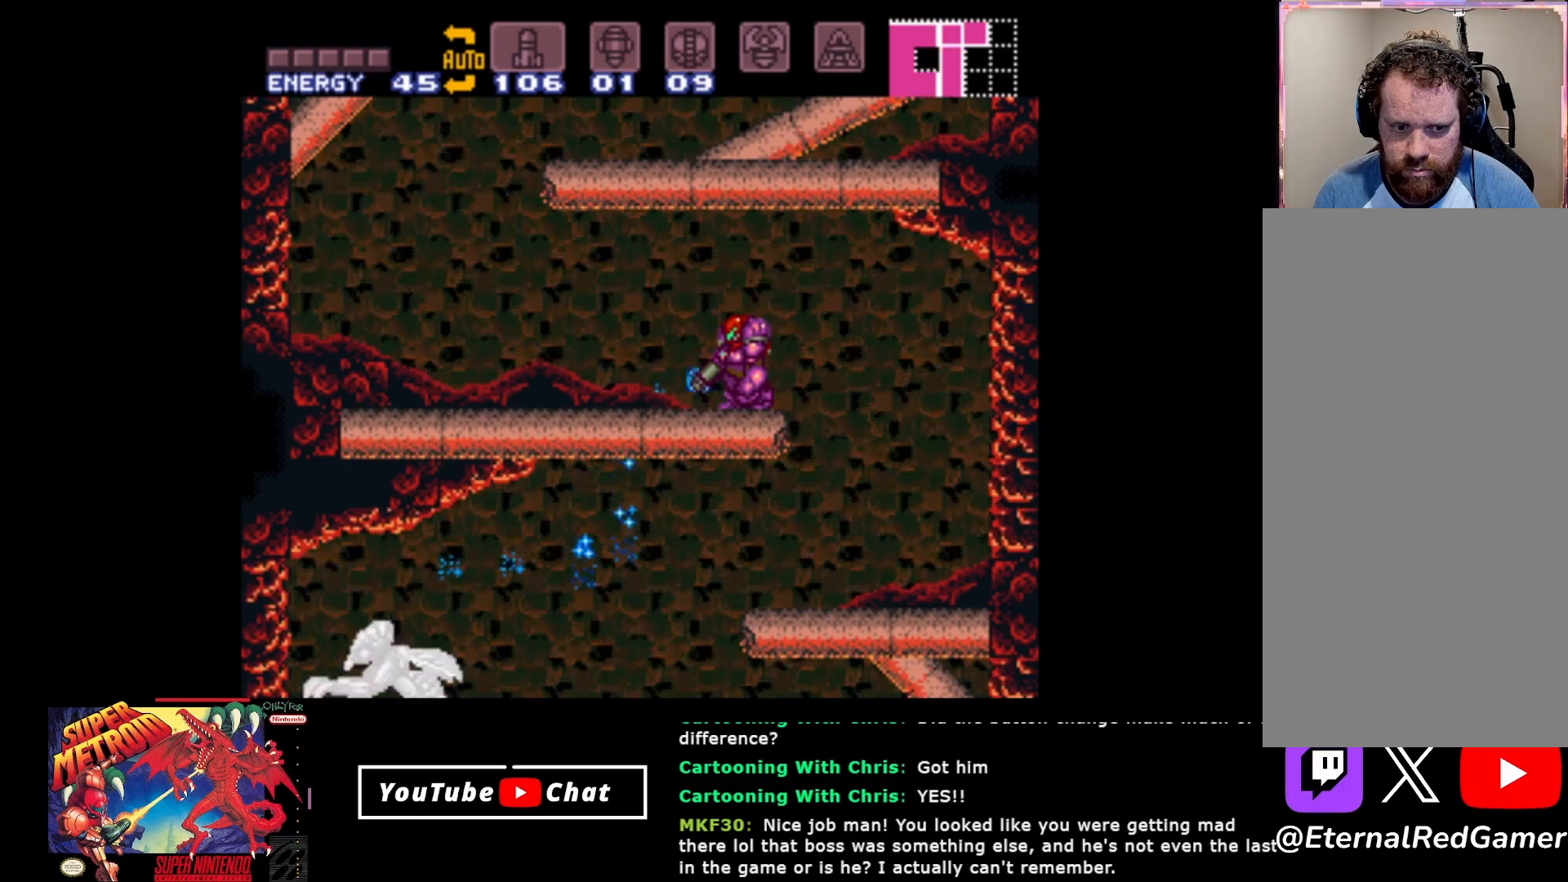
{"buttons": ["Y", "L2"], "events": [[33, "Y", "up"], [133, "Y", "down"], [200, "Y", "up"], [300, "Y", "down"], [400, "Y", "up"], [483, "Y", "down"]]}
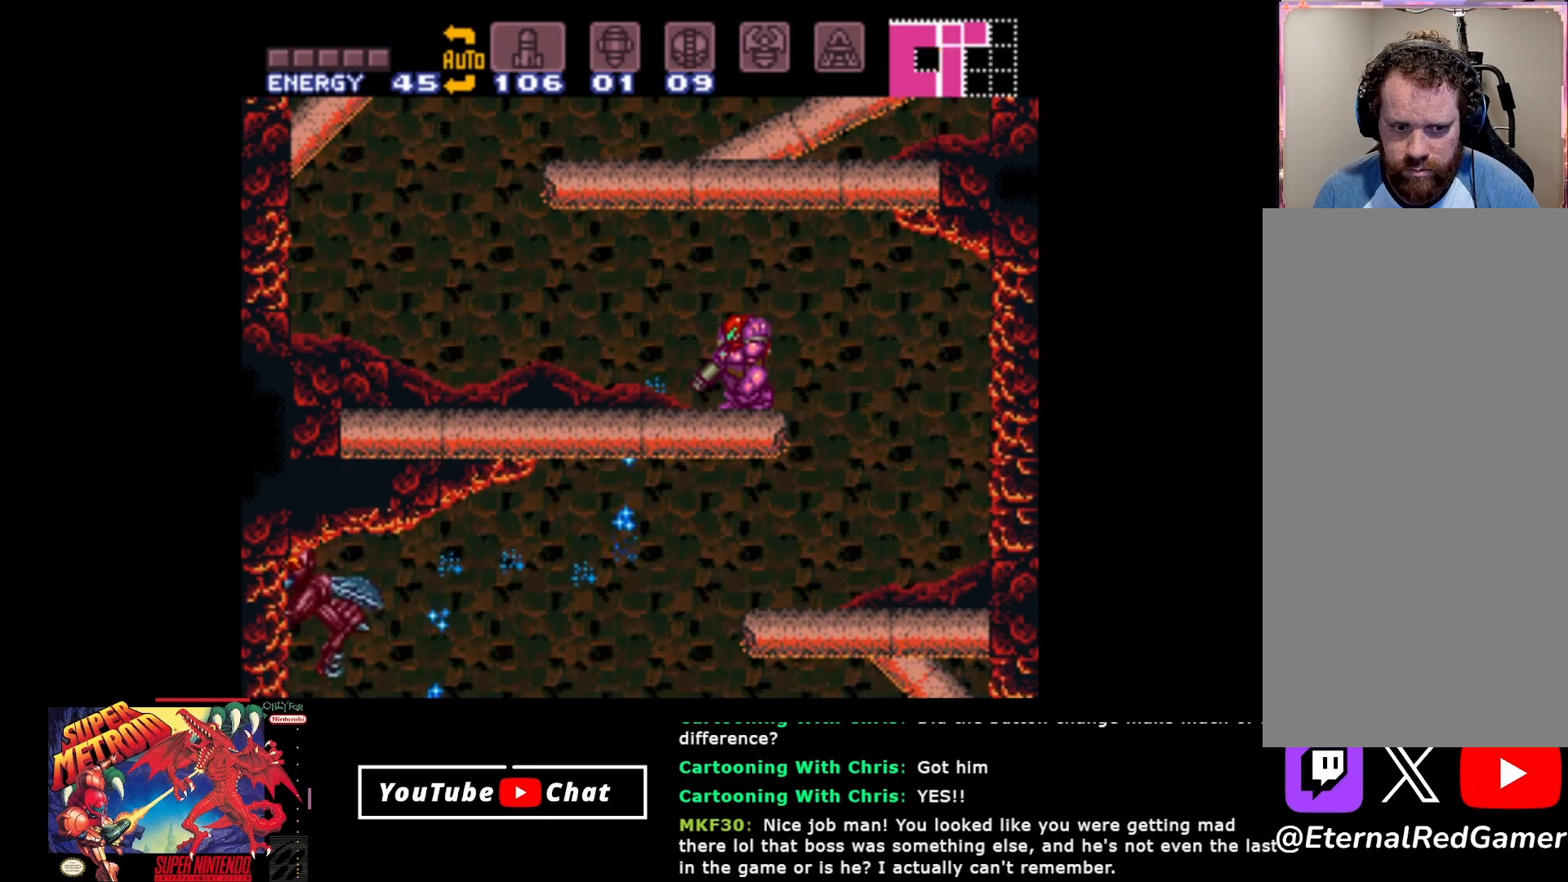
{"buttons": ["L2"], "events": [[50, "Y", "up"], [167, "Y", "down"], [250, "Y", "up"], [333, "Y", "down"], [417, "Y", "up"]]}
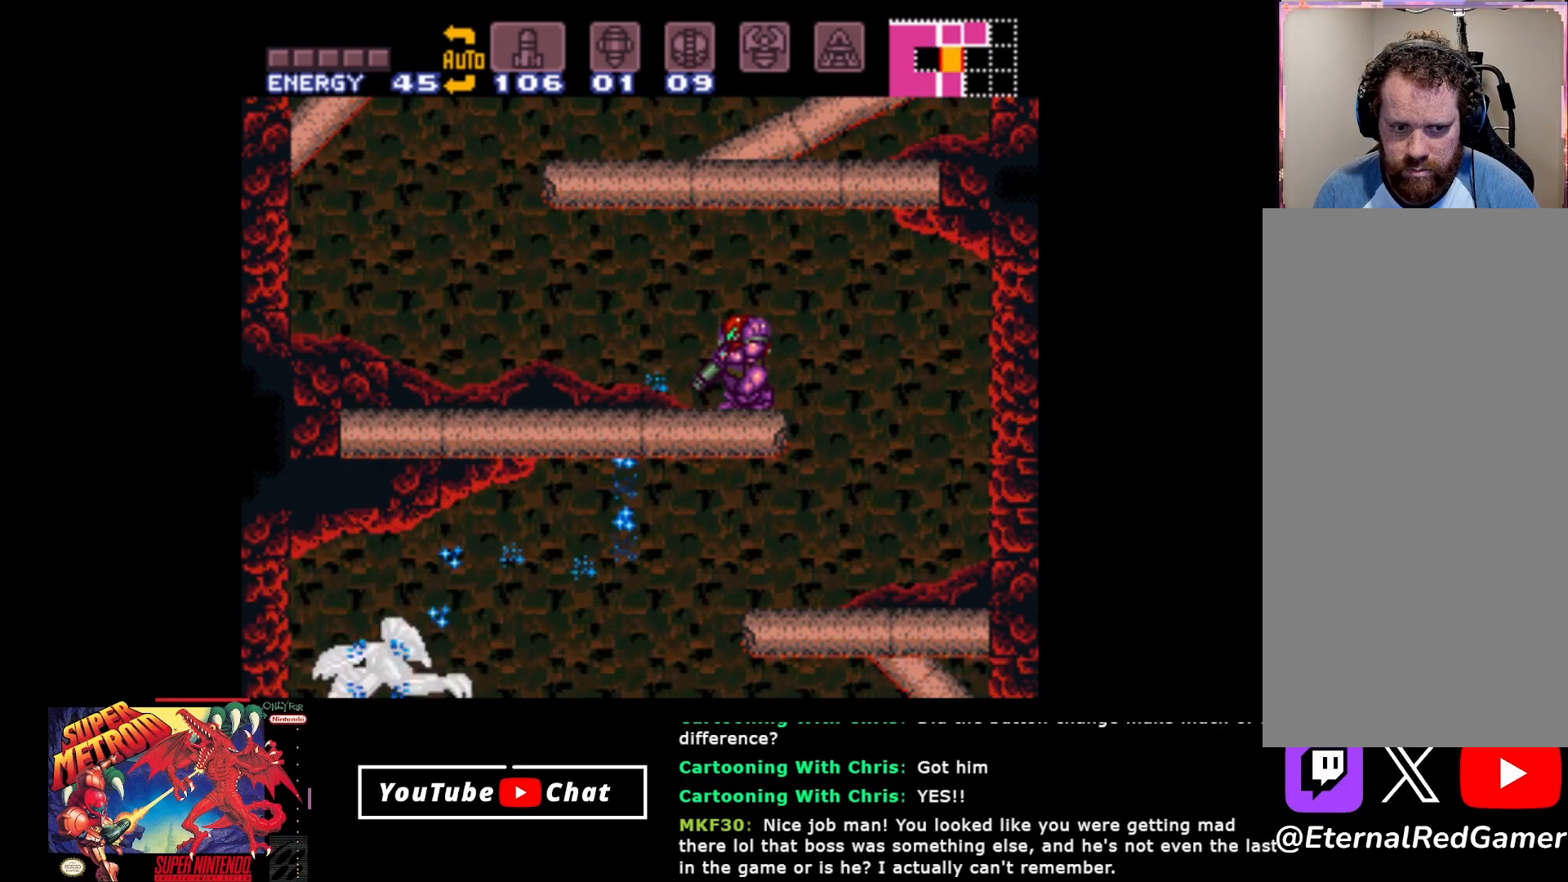
{"buttons": ["L2"], "events": [[17, "Y", "down"], [117, "Y", "up"], [200, "Y", "down"], [300, "Y", "up"], [383, "Y", "down"], [483, "Y", "up"]]}
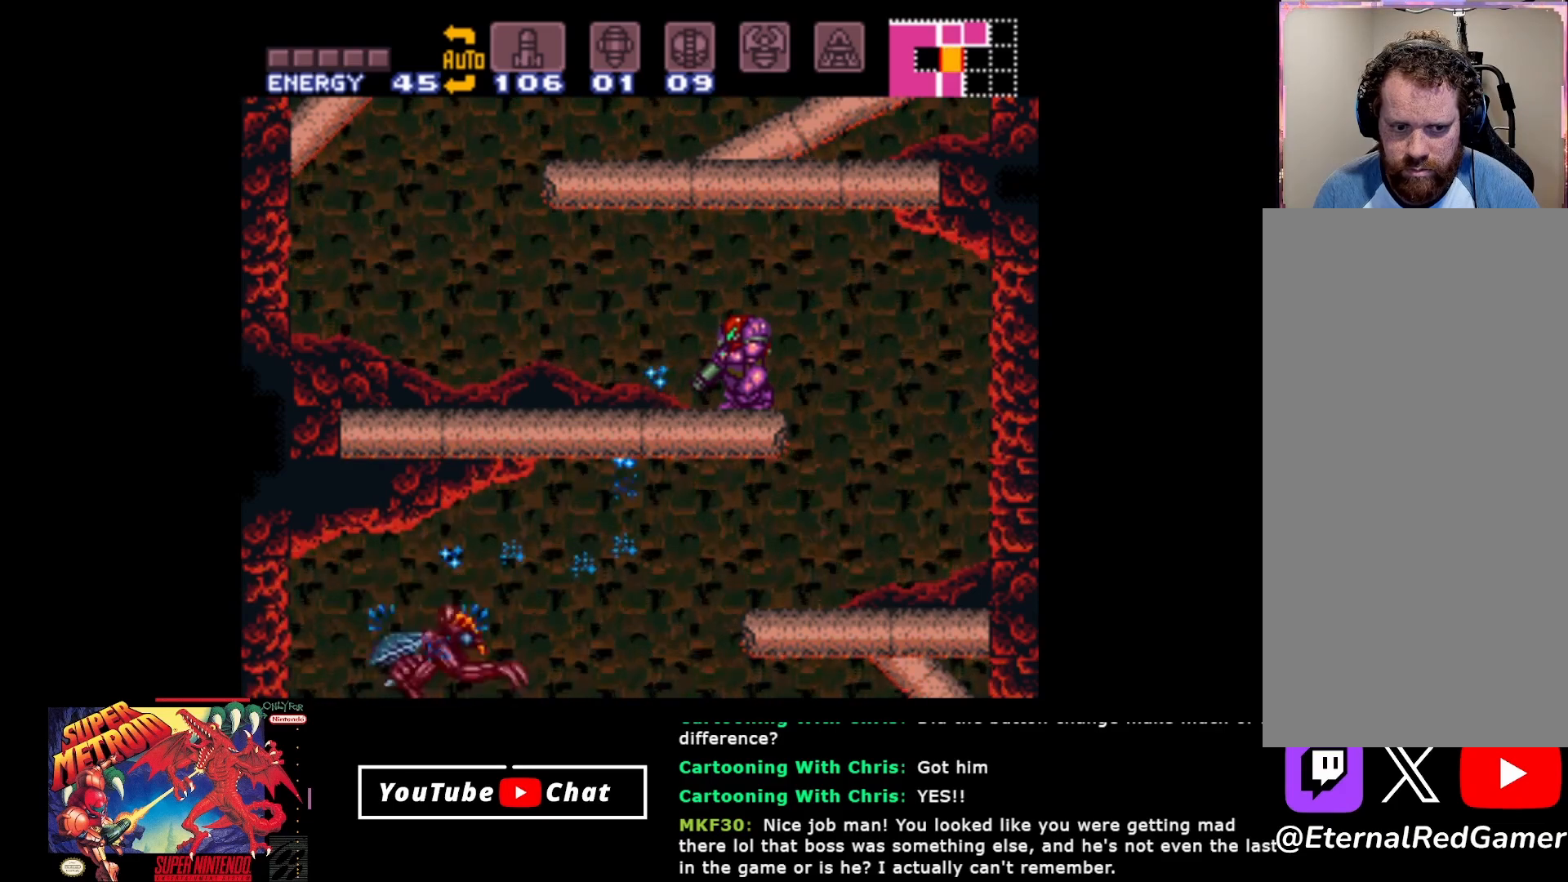
{"buttons": ["Y", "L2"], "events": [[50, "Y", "down"], [150, "Y", "up"], [233, "Y", "down"], [350, "Y", "up"], [450, "Y", "down"]]}
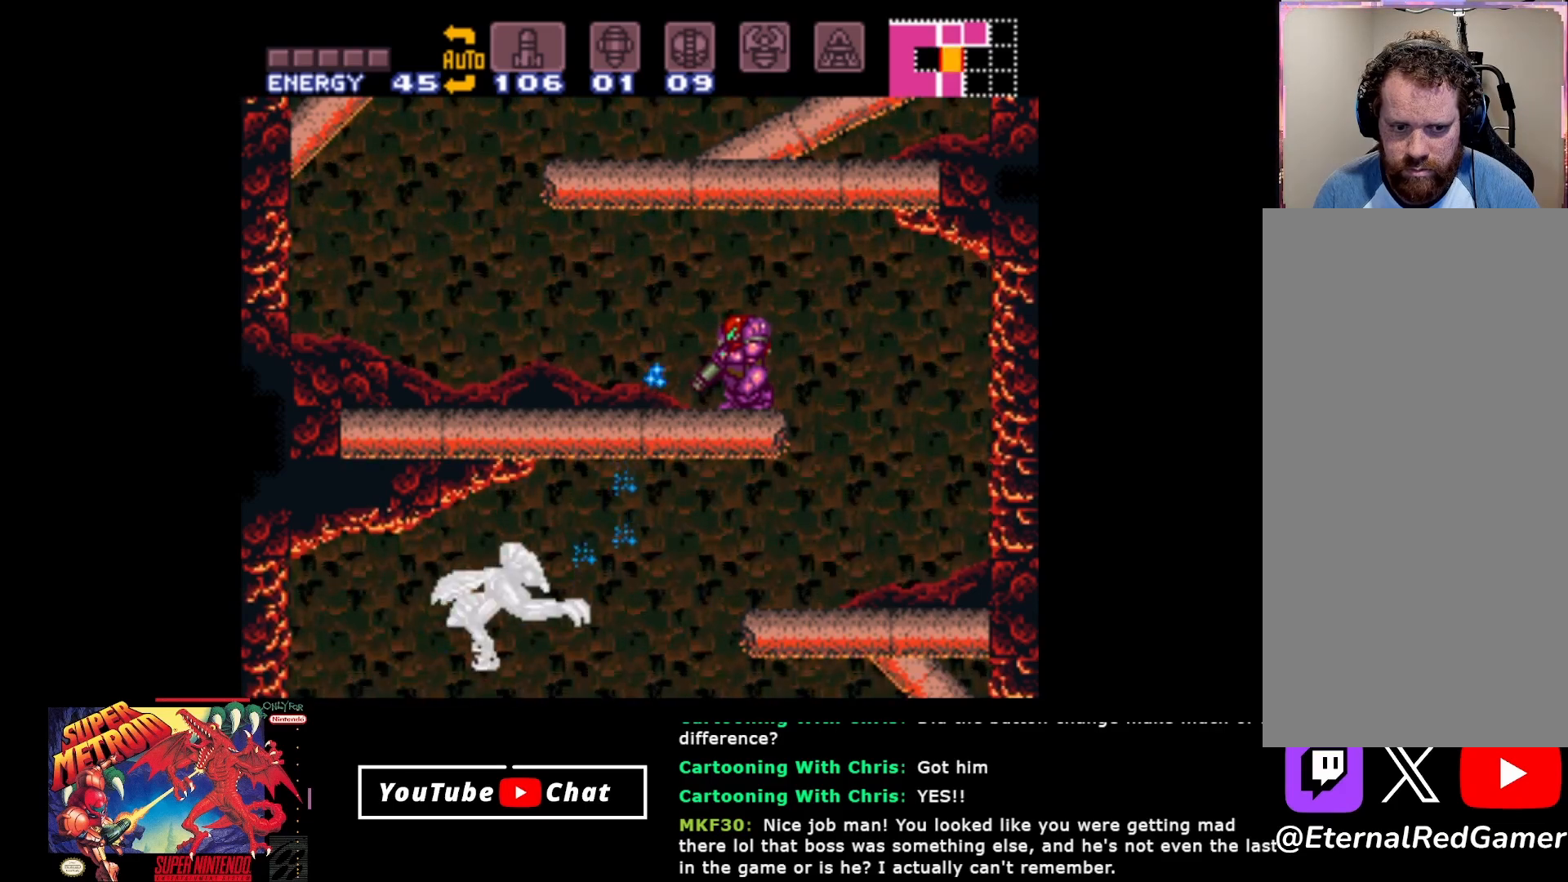
{"buttons": ["L2"], "events": [[67, "Y", "up"], [133, "Y", "down"], [250, "Y", "up"], [300, "Y", "down"], [433, "Y", "up"]]}
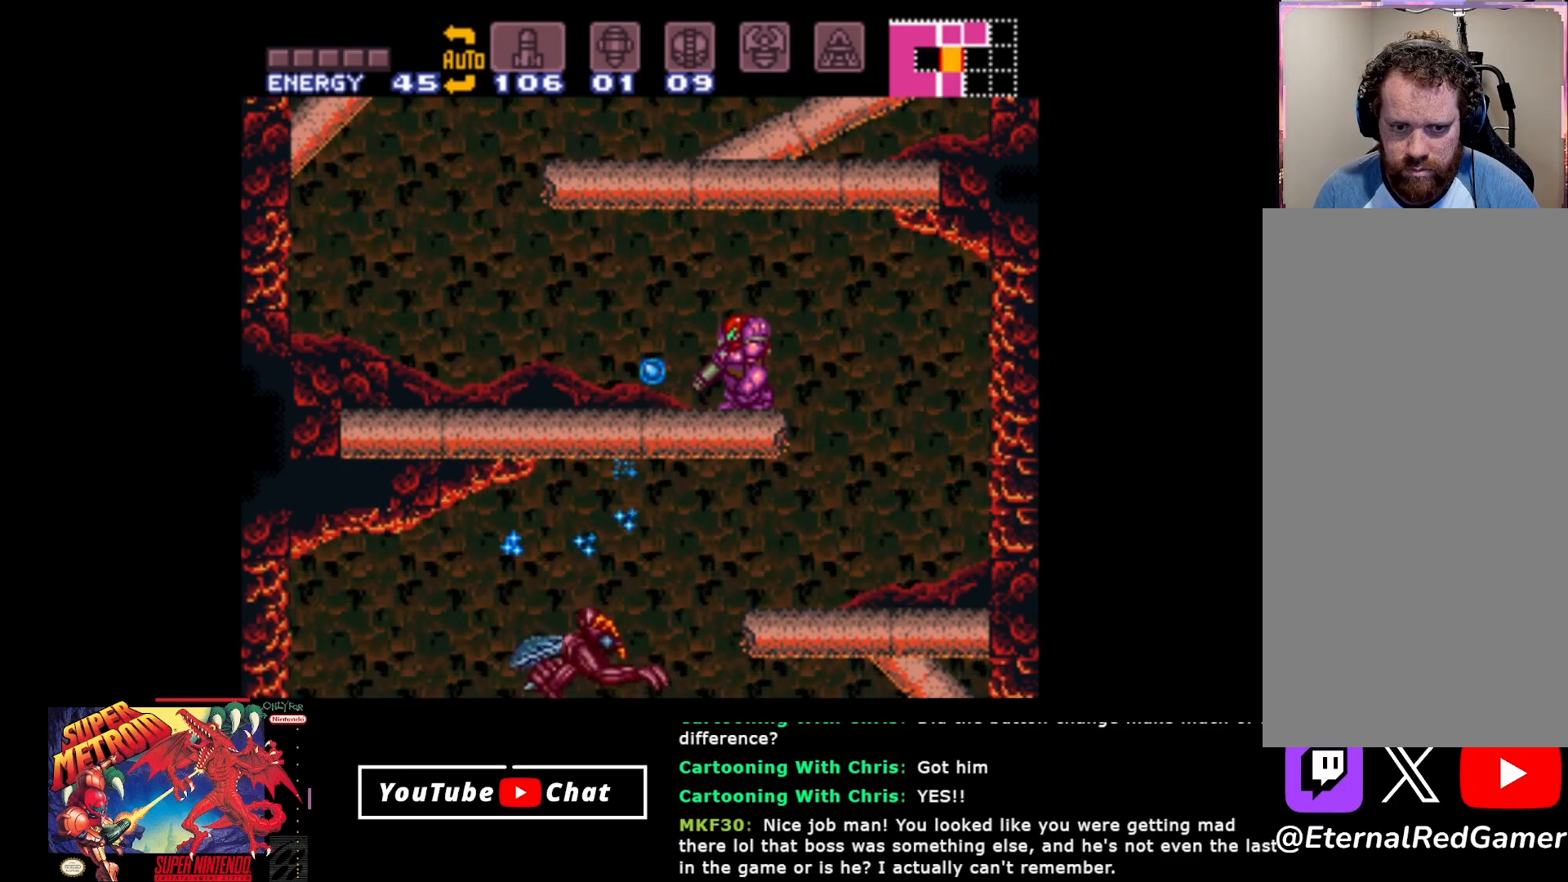
{"buttons": ["L2"], "events": [[200, "A", "down"], [300, "A", "up"], [350, "Y", "down"], [450, "Y", "up"]]}